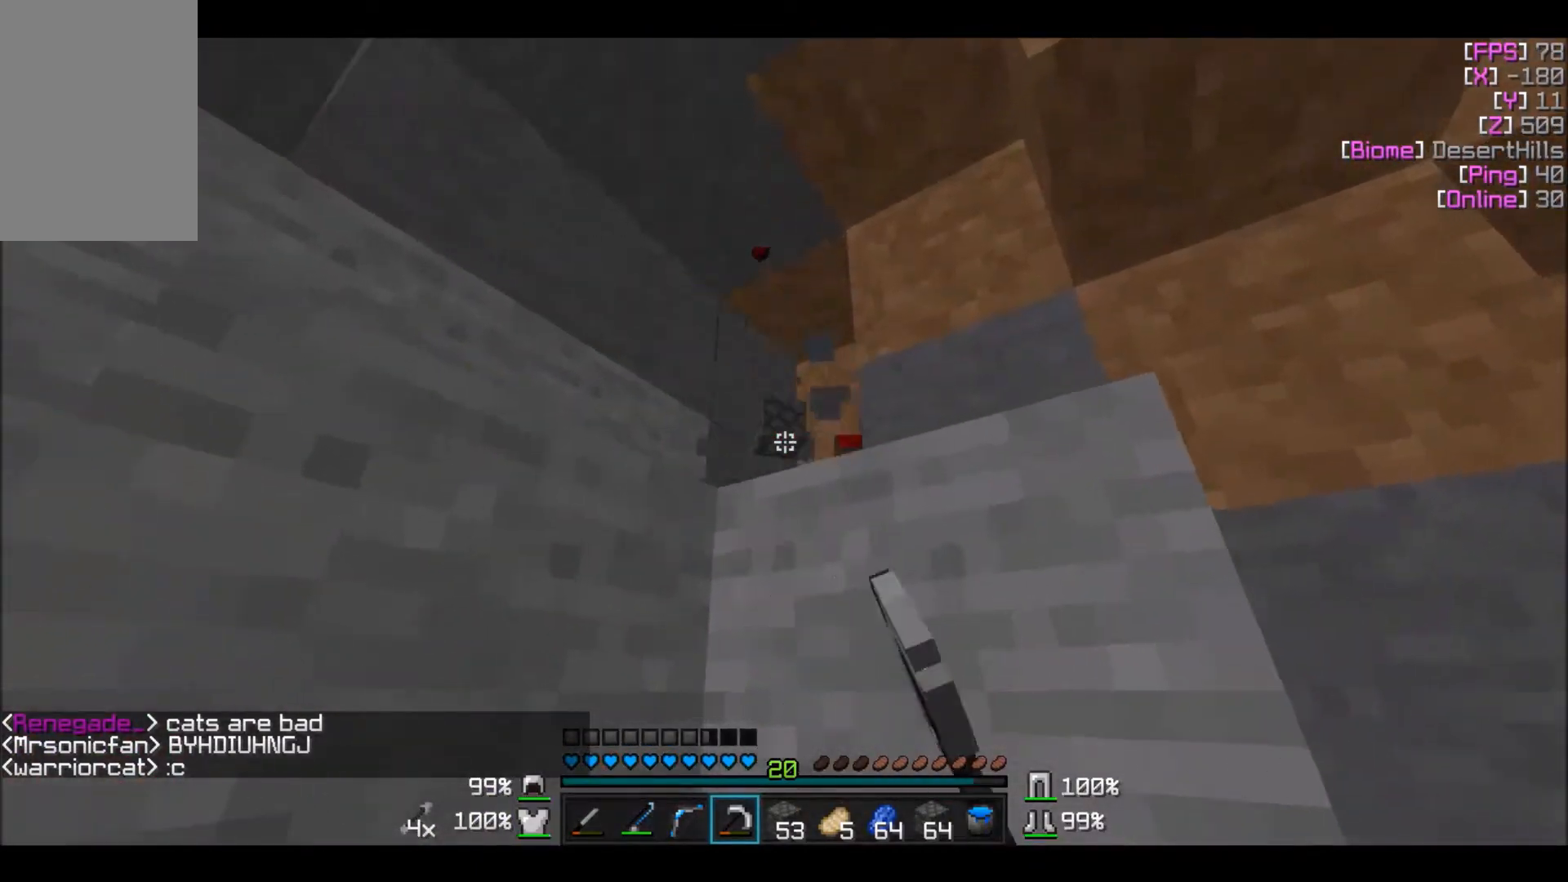
Gameplay with keyboard and mouse; each line is a JSON object with the keys and mouse buttons held at the frame after it. "events" lists presses ("down") and releases ("up") of "a", "d", "s", "w", "mouse_left" and "mouse_right" between this image and that frame as [ms after this image, input, new state], when the widget could be followed in between. "mouse_left", "mouse_right" = the "left", "right" buttons of the "mouse" list. No other keys are recorded. Fast repeated clicks can show as one long hold. Mouse movement is not recorded.
{"keys": ["a", "w"], "mouse": [], "events": [[167, "mouse_left", "up"], [301, "d", "down"], [367, "d", "up"], [501, "a", "down"]]}
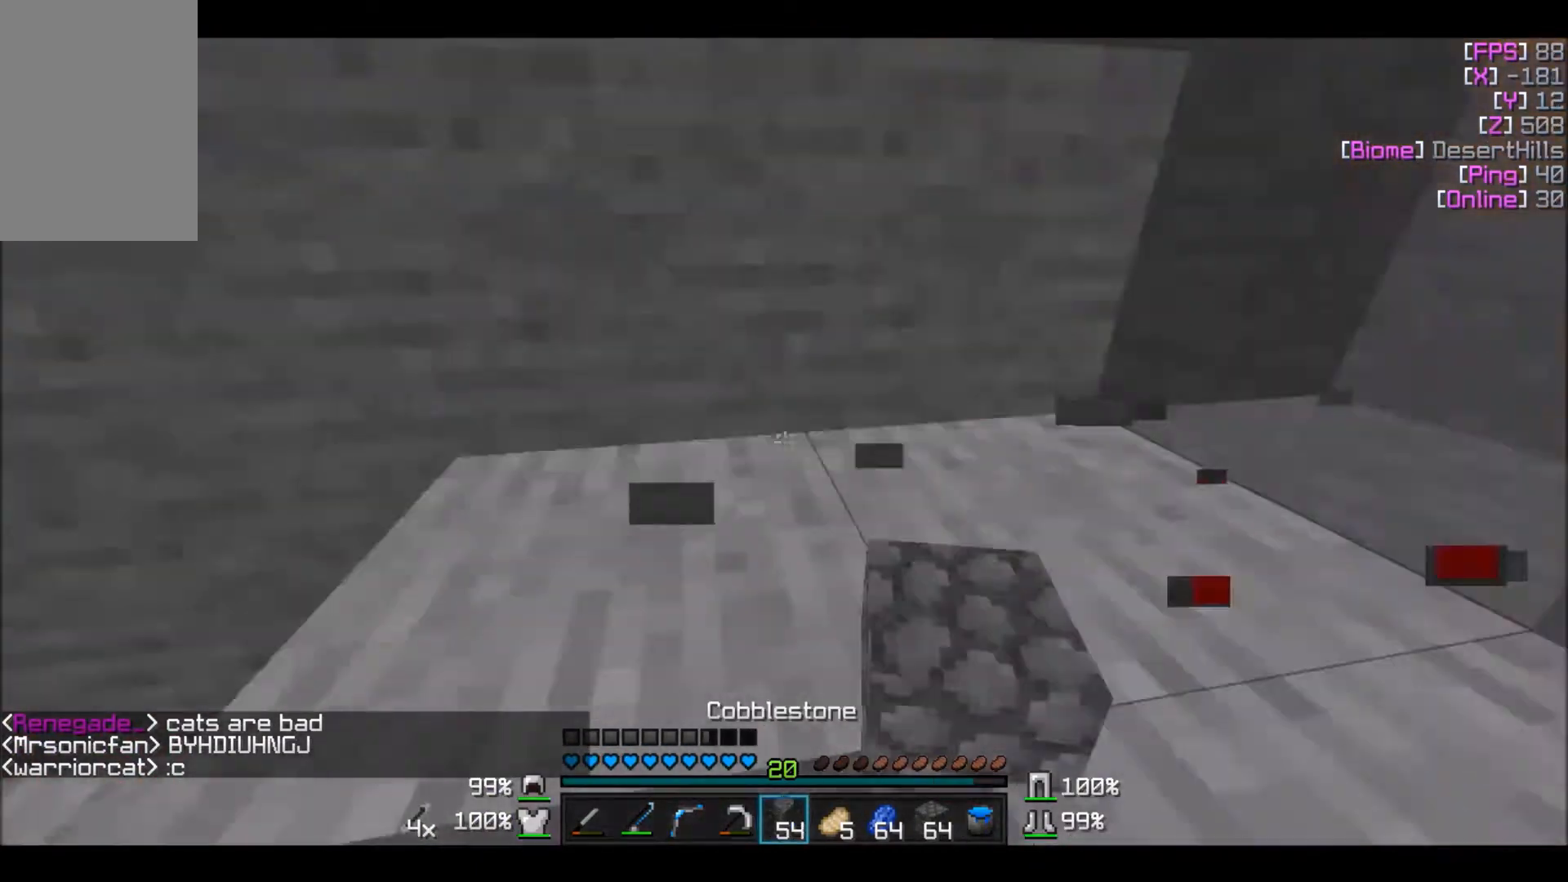
{"keys": ["w"], "mouse": [], "events": [[367, "a", "up"]]}
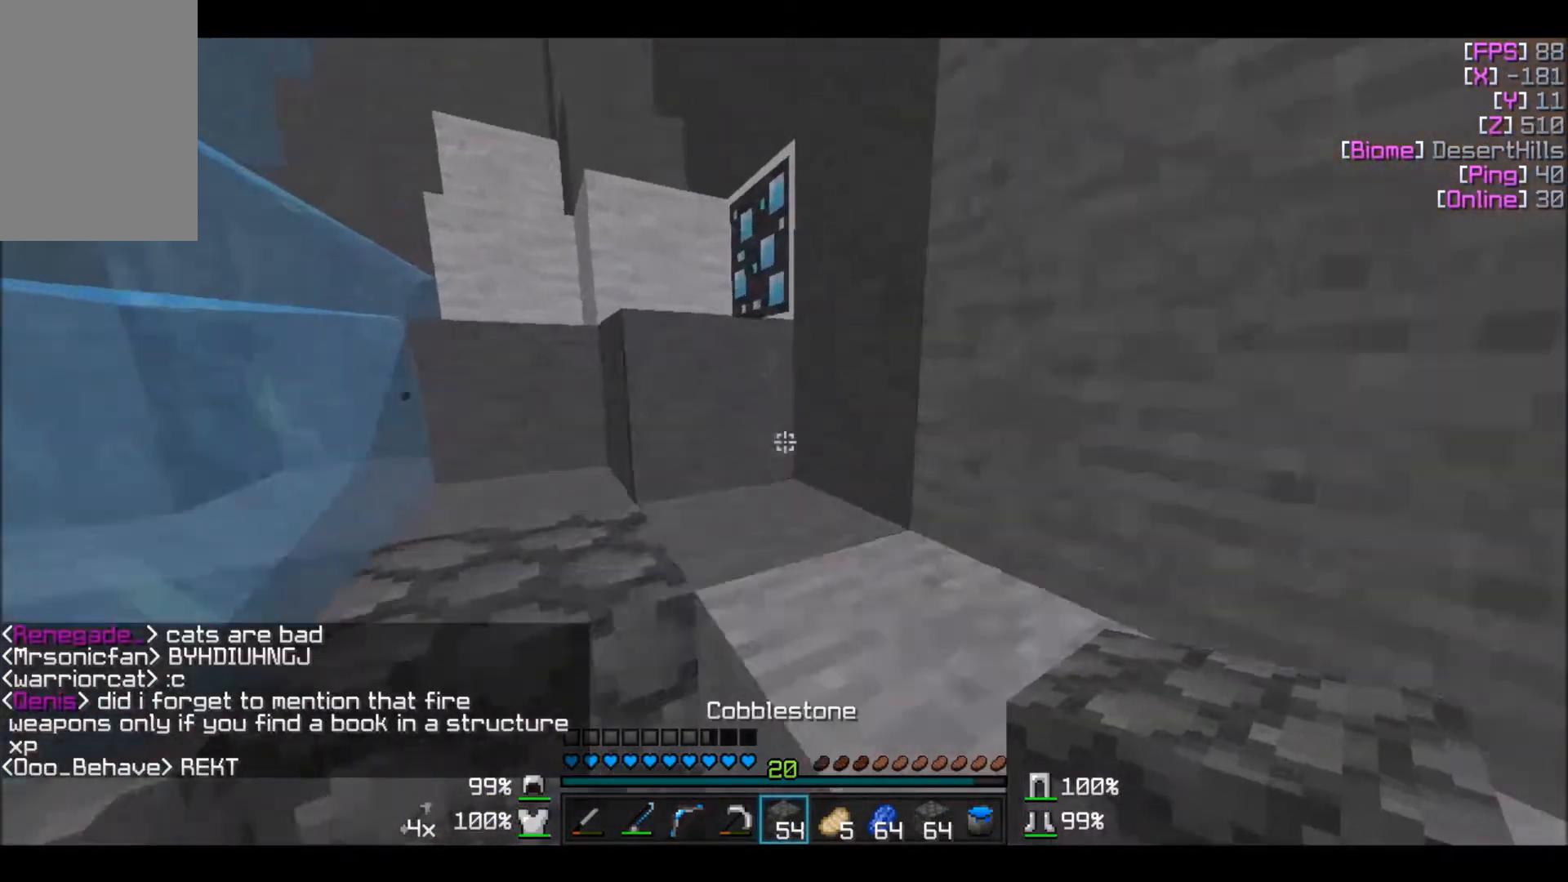
{"keys": ["d"], "mouse": ["left"], "events": [[100, "d", "down"], [201, "mouse_left", "down"], [267, "d", "up"], [267, "w", "up"], [501, "d", "down"]]}
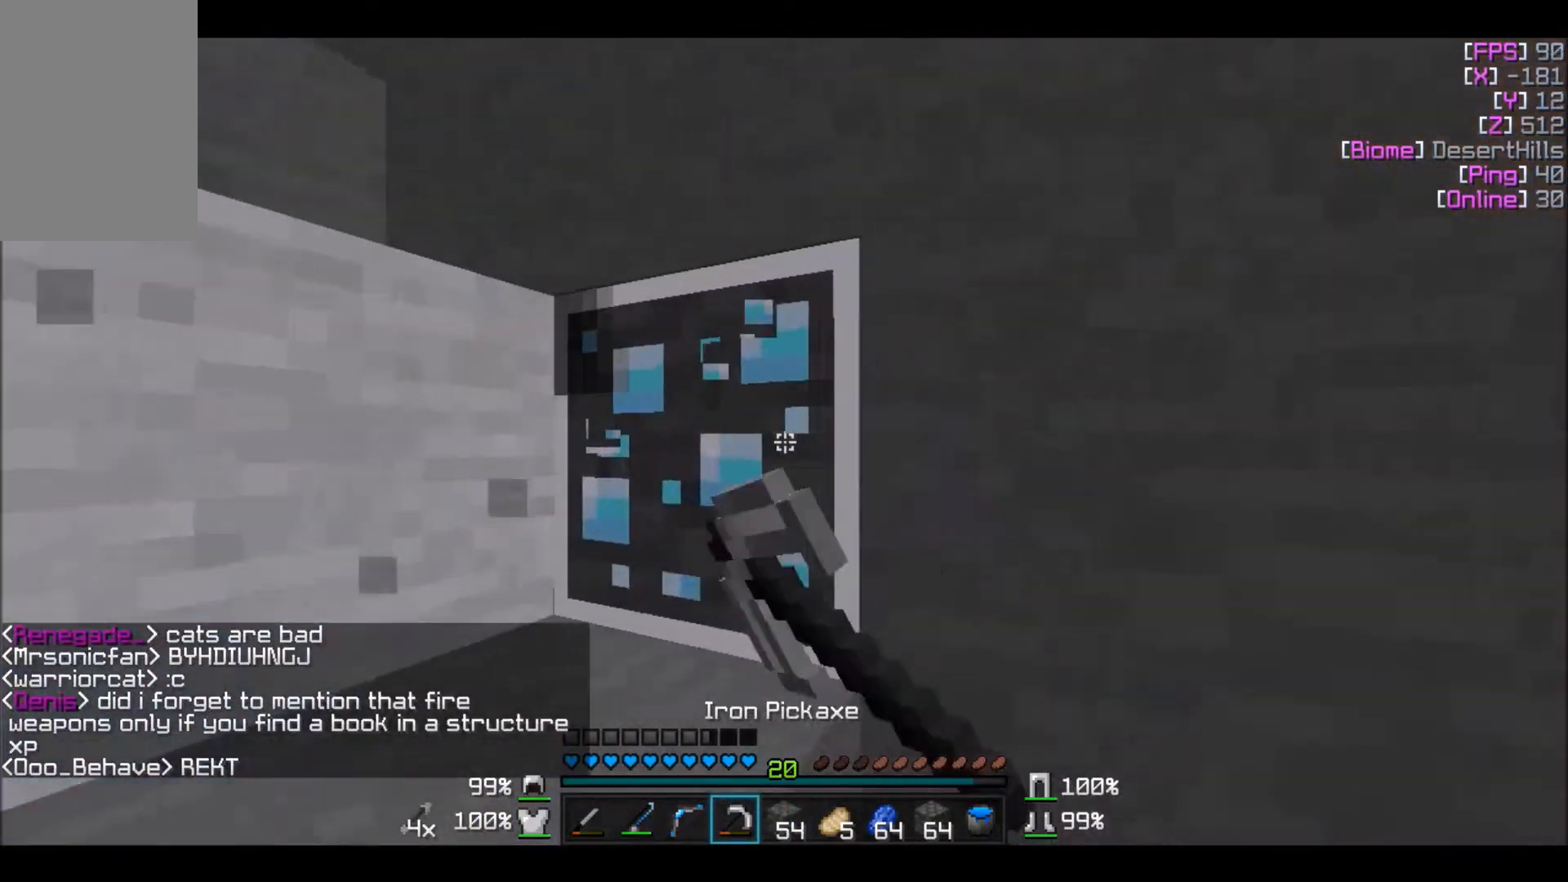
{"keys": [], "mouse": ["left"], "events": [[67, "d", "up"]]}
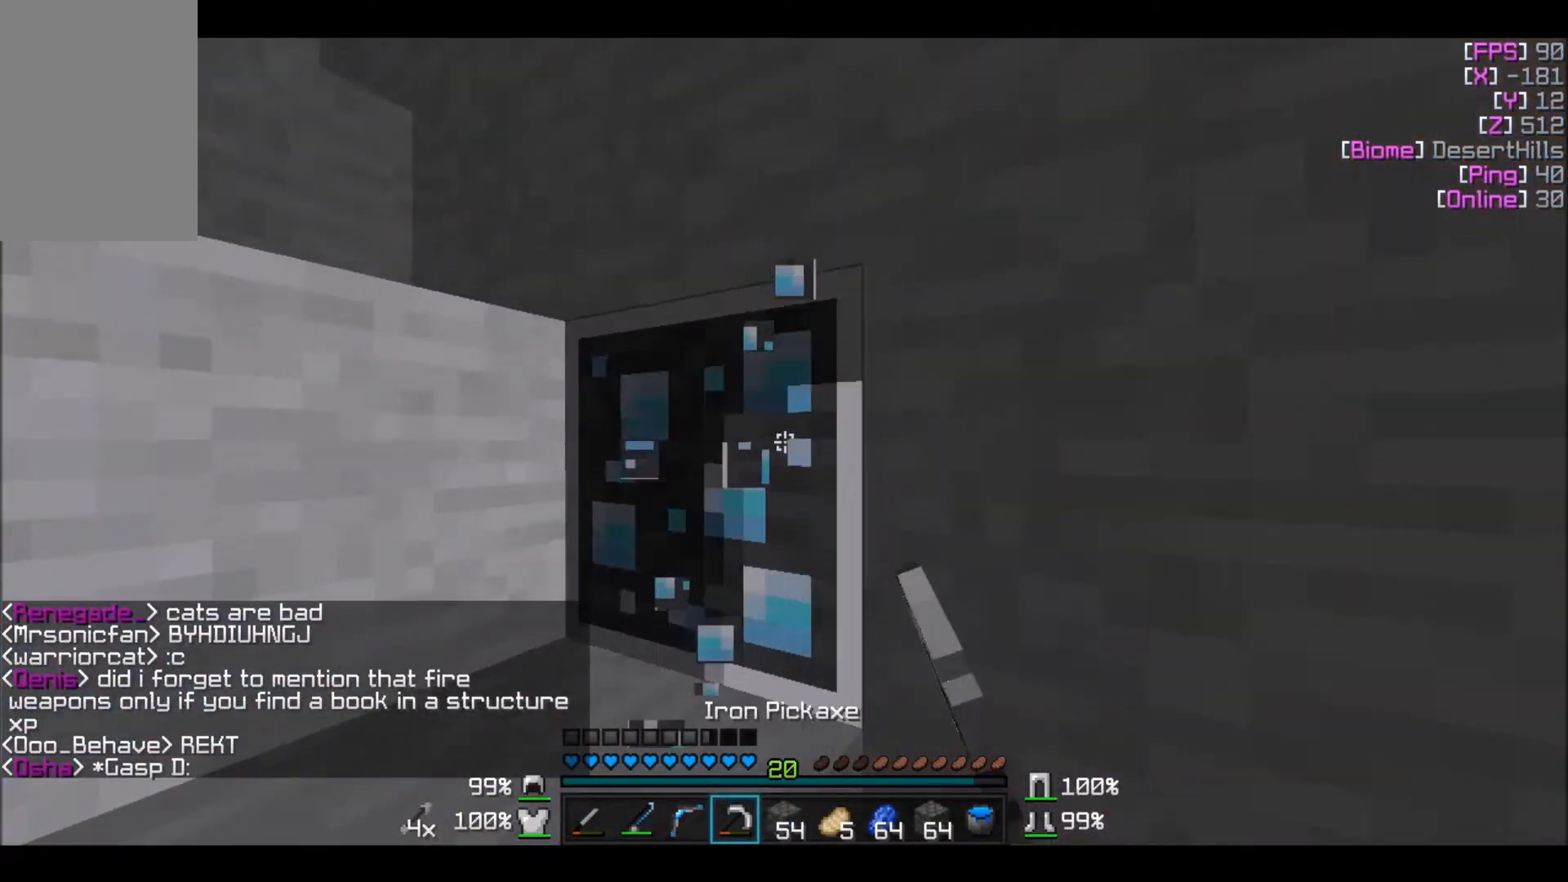
{"keys": [], "mouse": ["left"], "events": []}
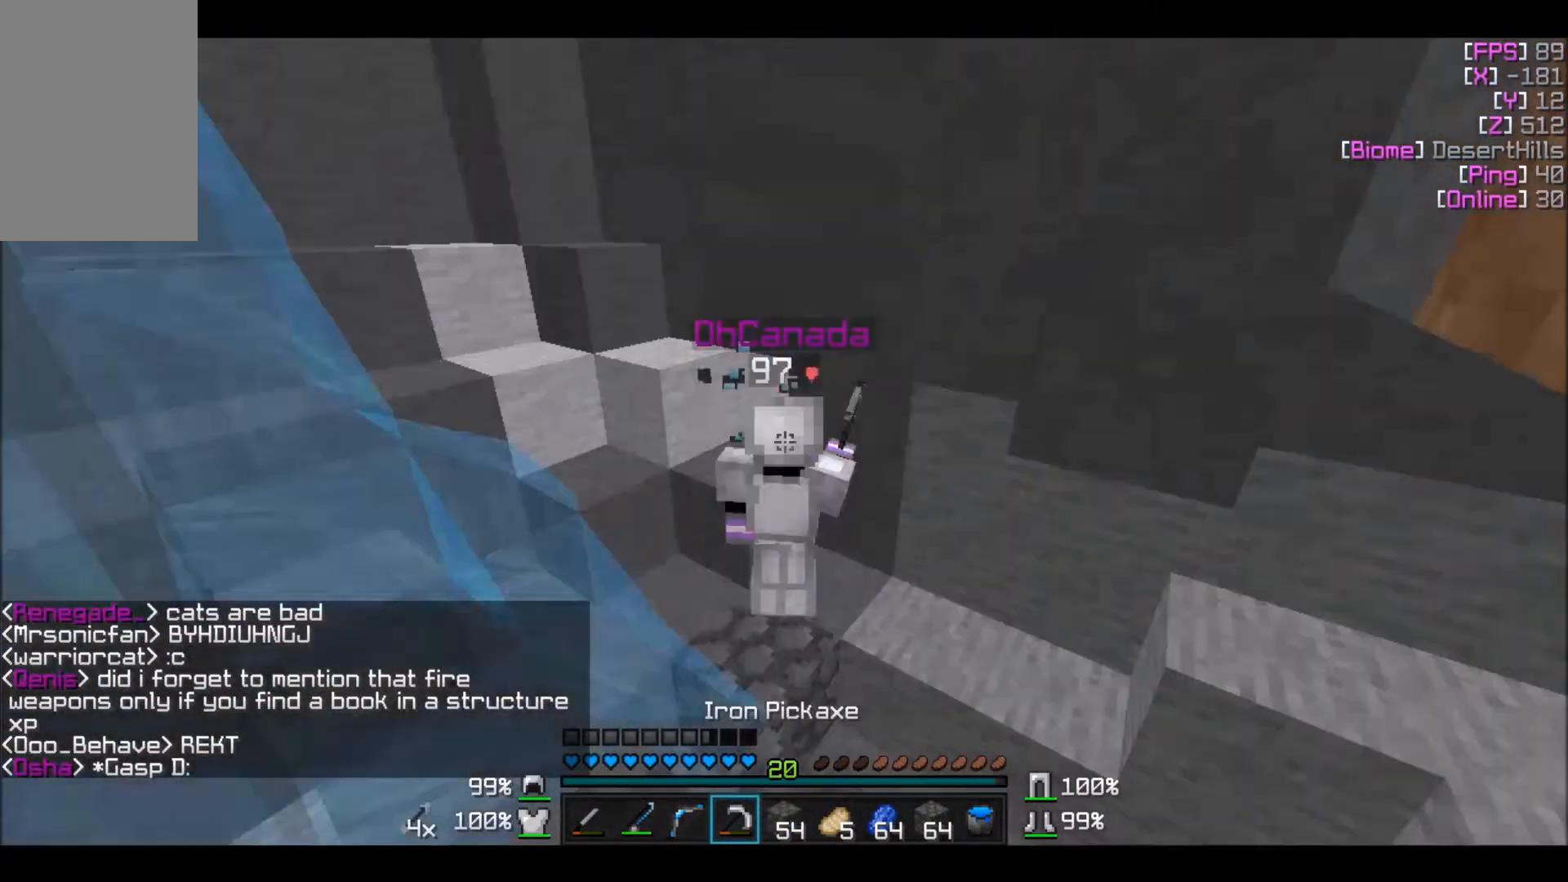
{"keys": [], "mouse": ["left"], "events": []}
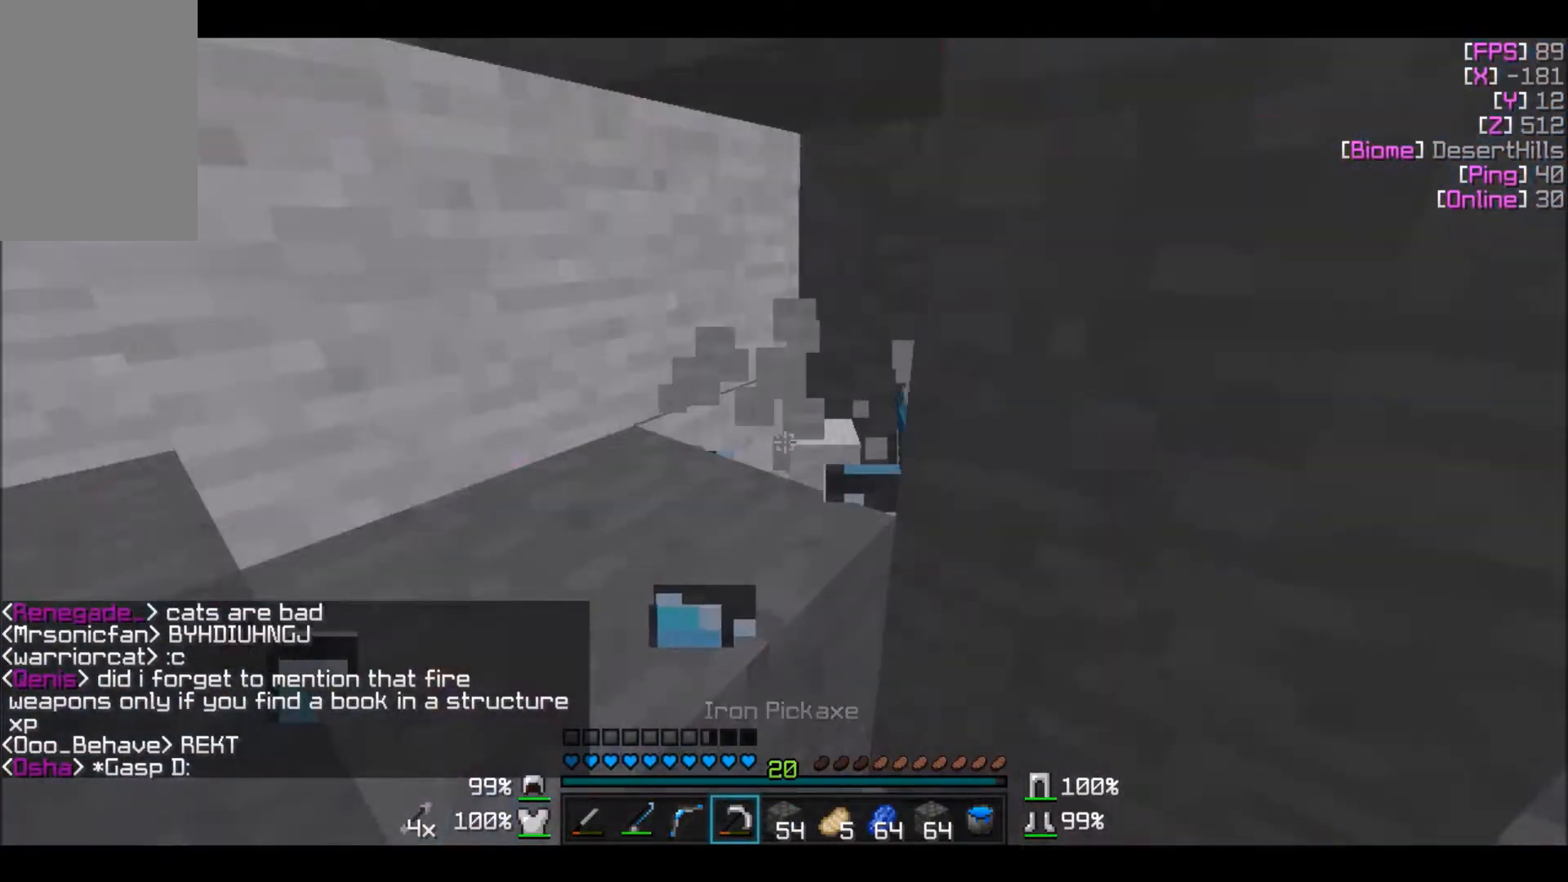
{"keys": ["w"], "mouse": ["left"], "events": [[501, "w", "down"]]}
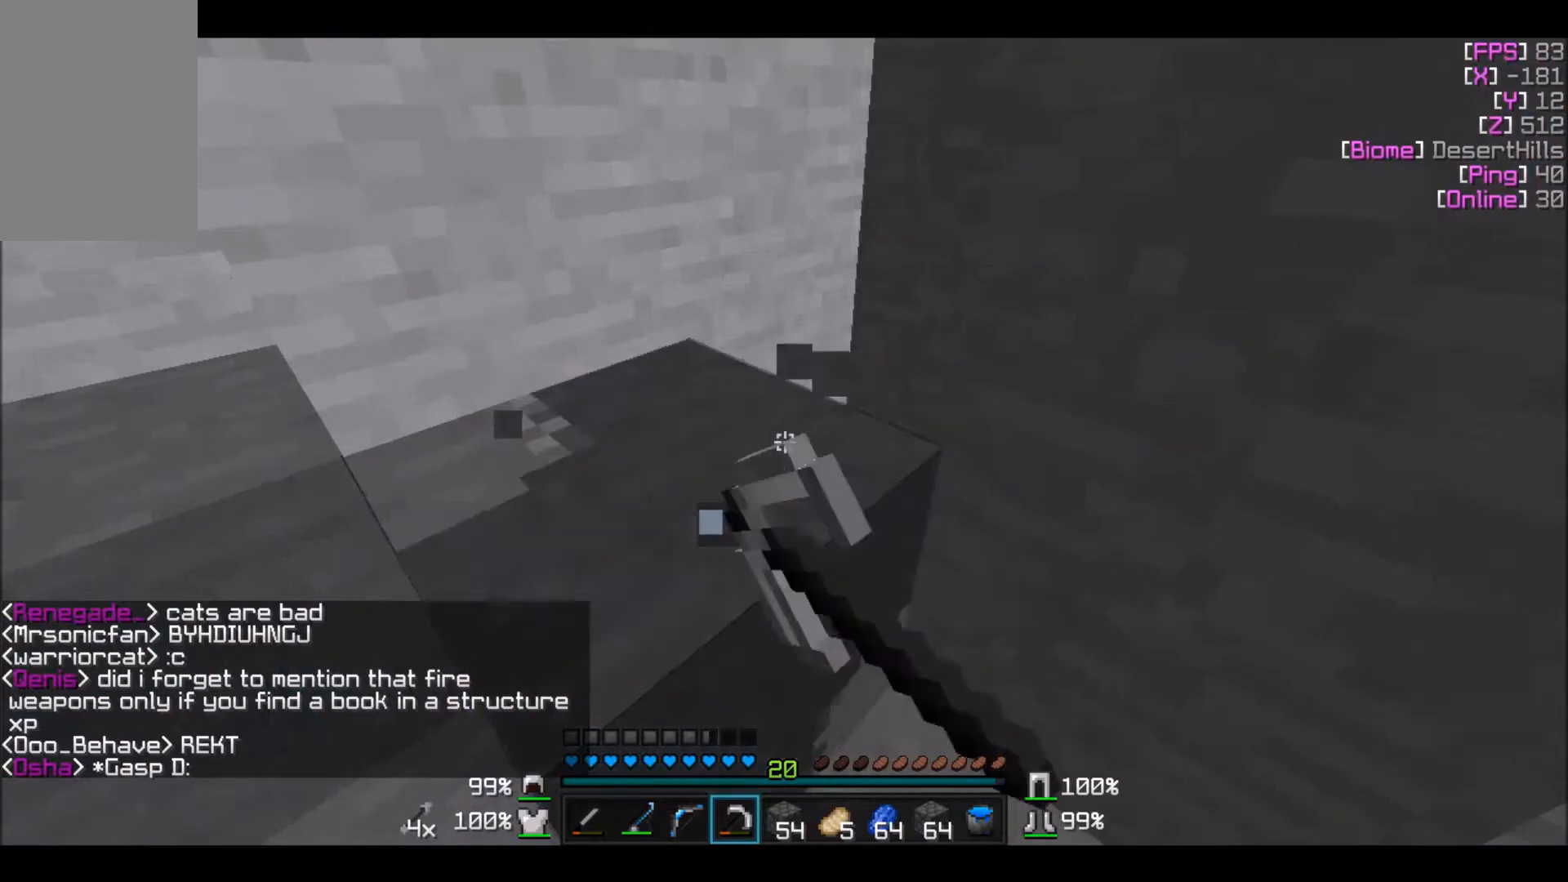
{"keys": ["w"], "mouse": ["left"], "events": [[67, "a", "down"], [367, "a", "up"]]}
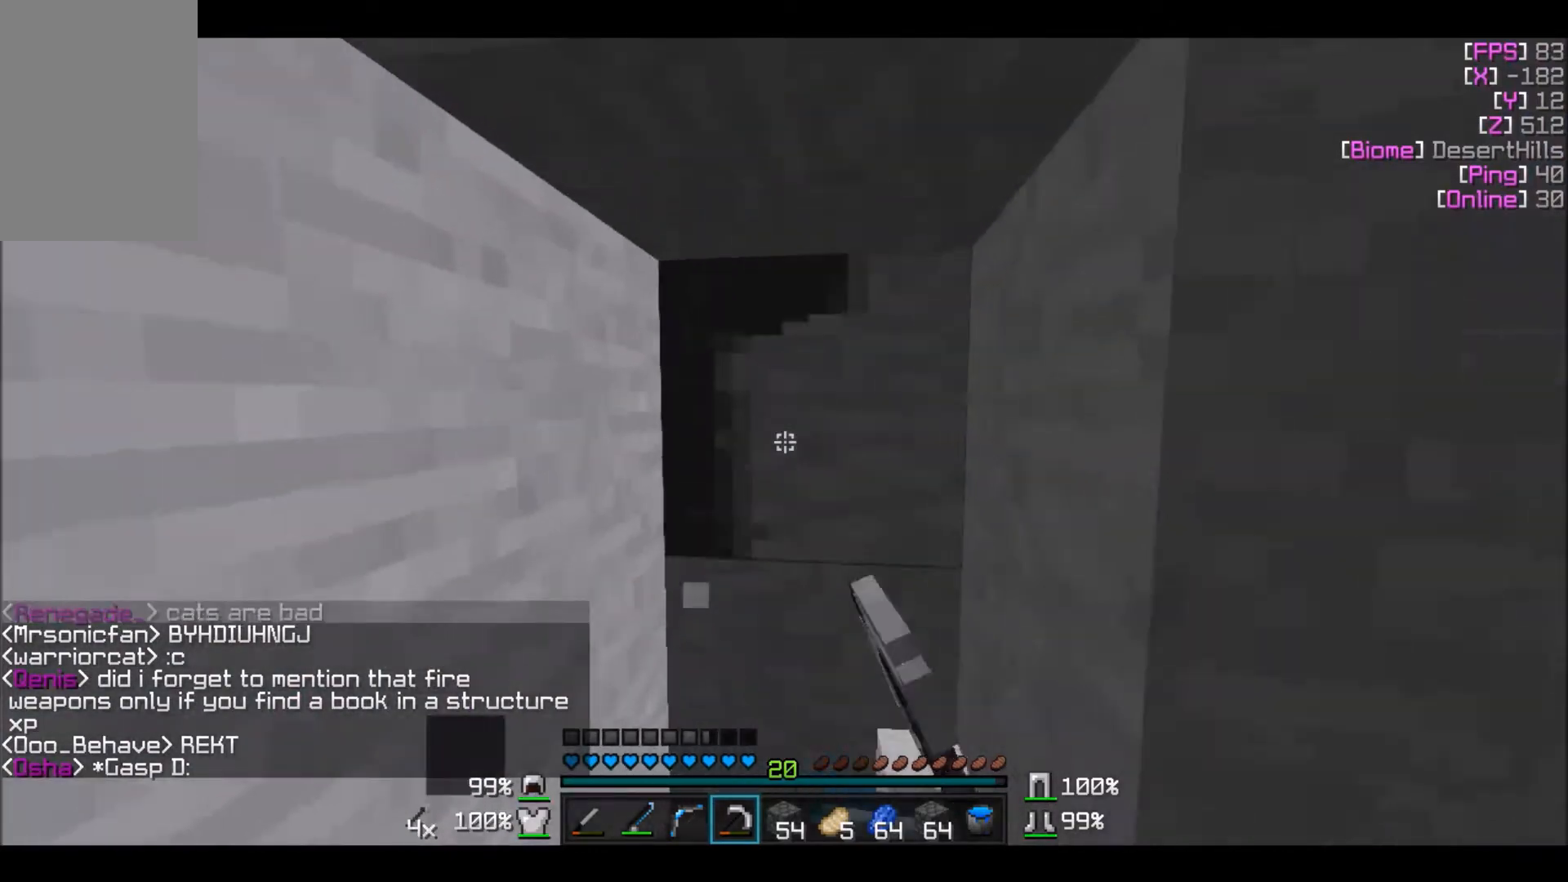
{"keys": ["w"], "mouse": ["left"], "events": []}
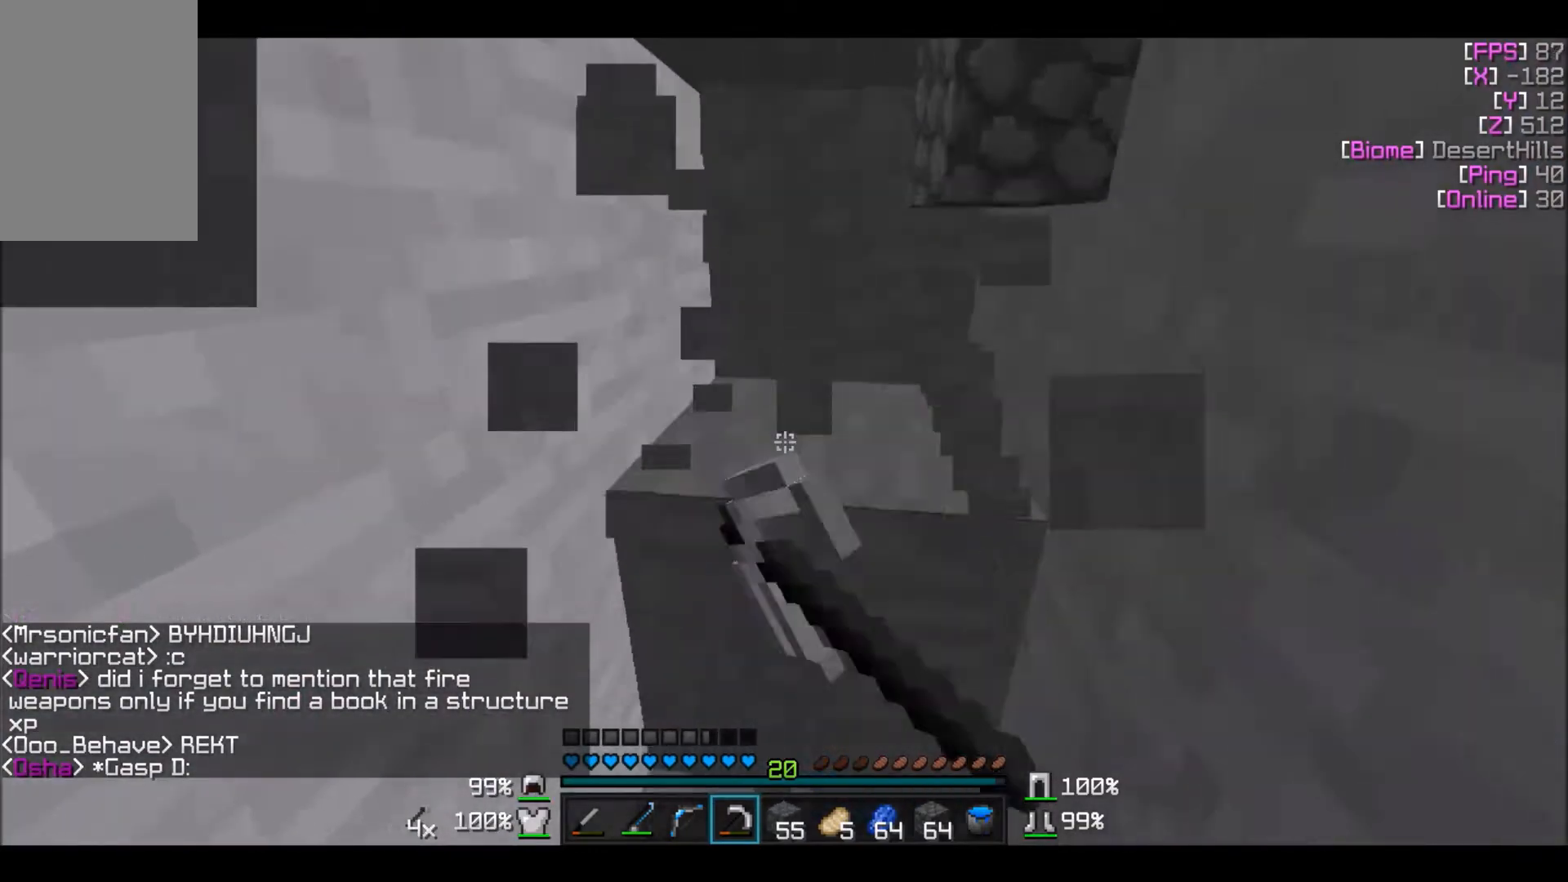
{"keys": ["w"], "mouse": ["left"], "events": [[167, "w", "up"], [467, "w", "down"]]}
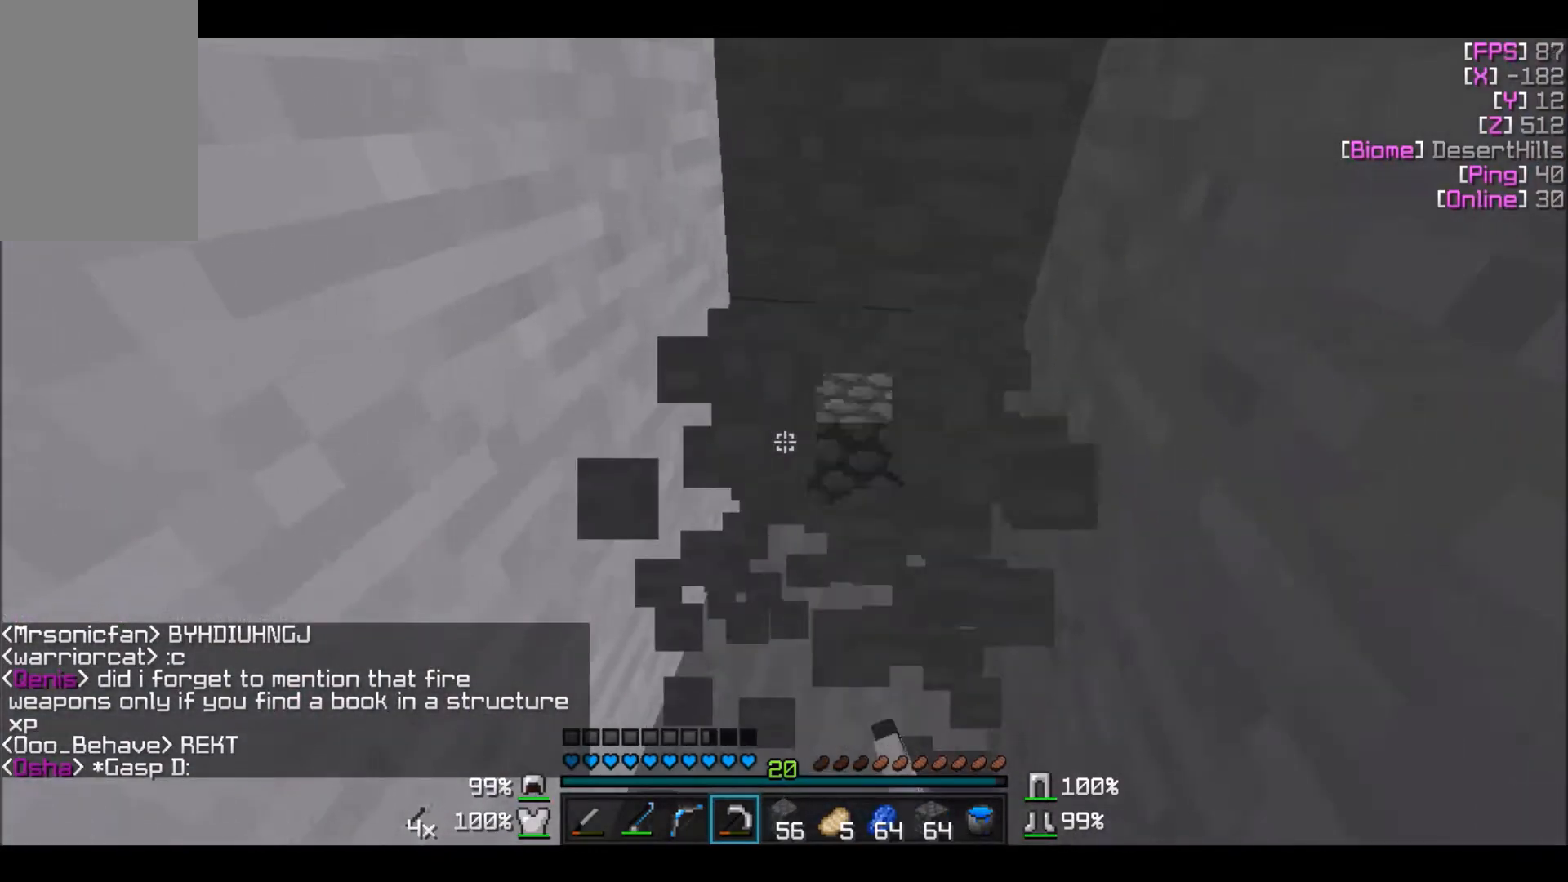
{"keys": ["a", "w"], "mouse": [], "events": [[67, "d", "down"], [167, "mouse_left", "up"], [401, "d", "up"], [501, "a", "down"]]}
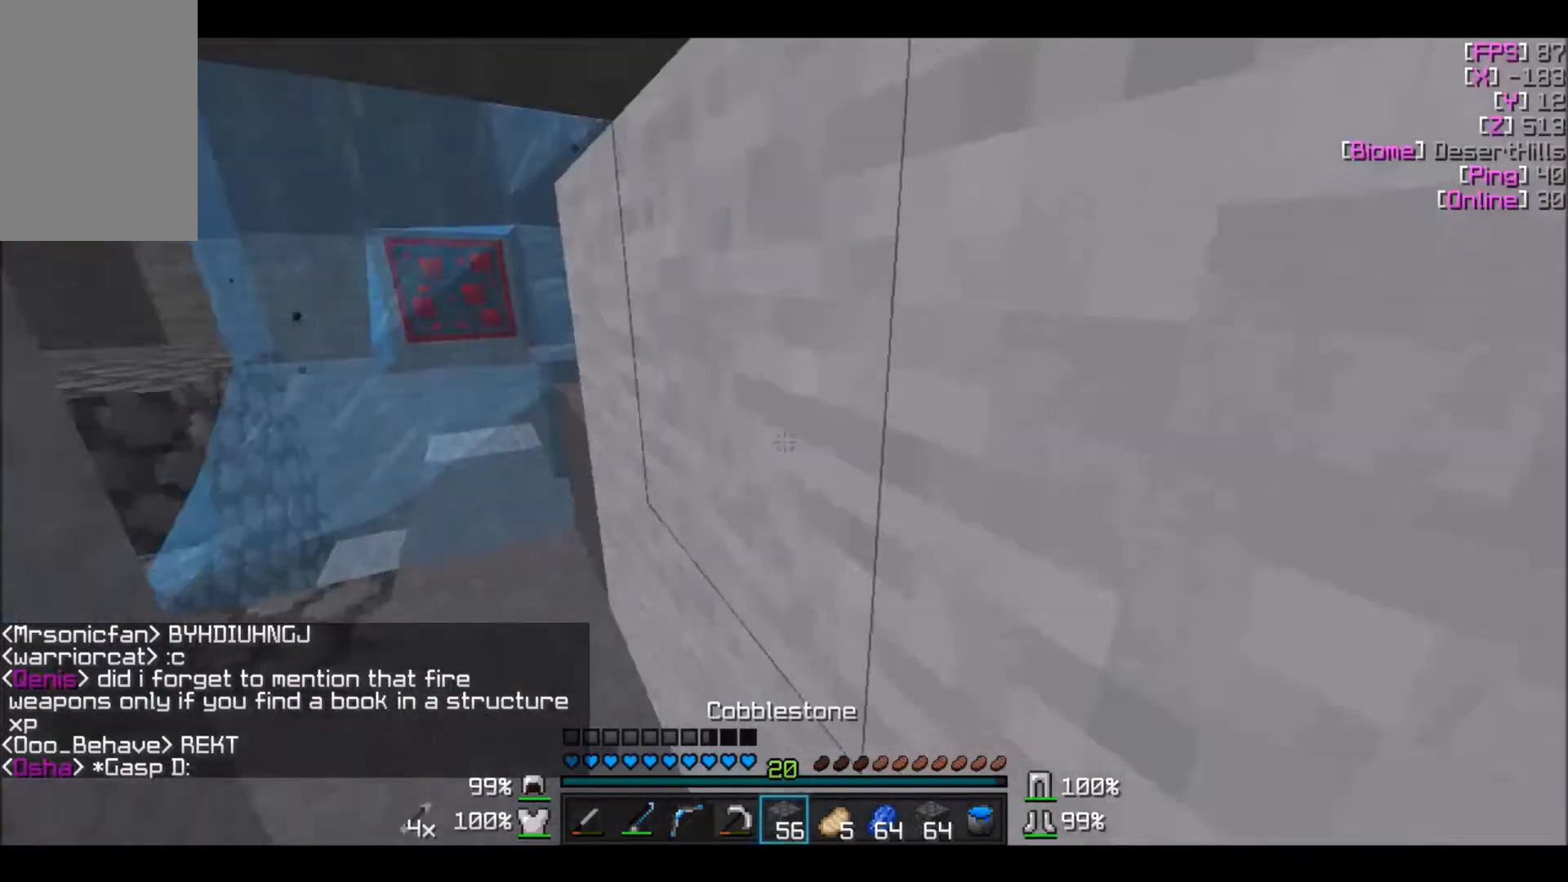
{"keys": ["w"], "mouse": [], "events": [[367, "a", "up"]]}
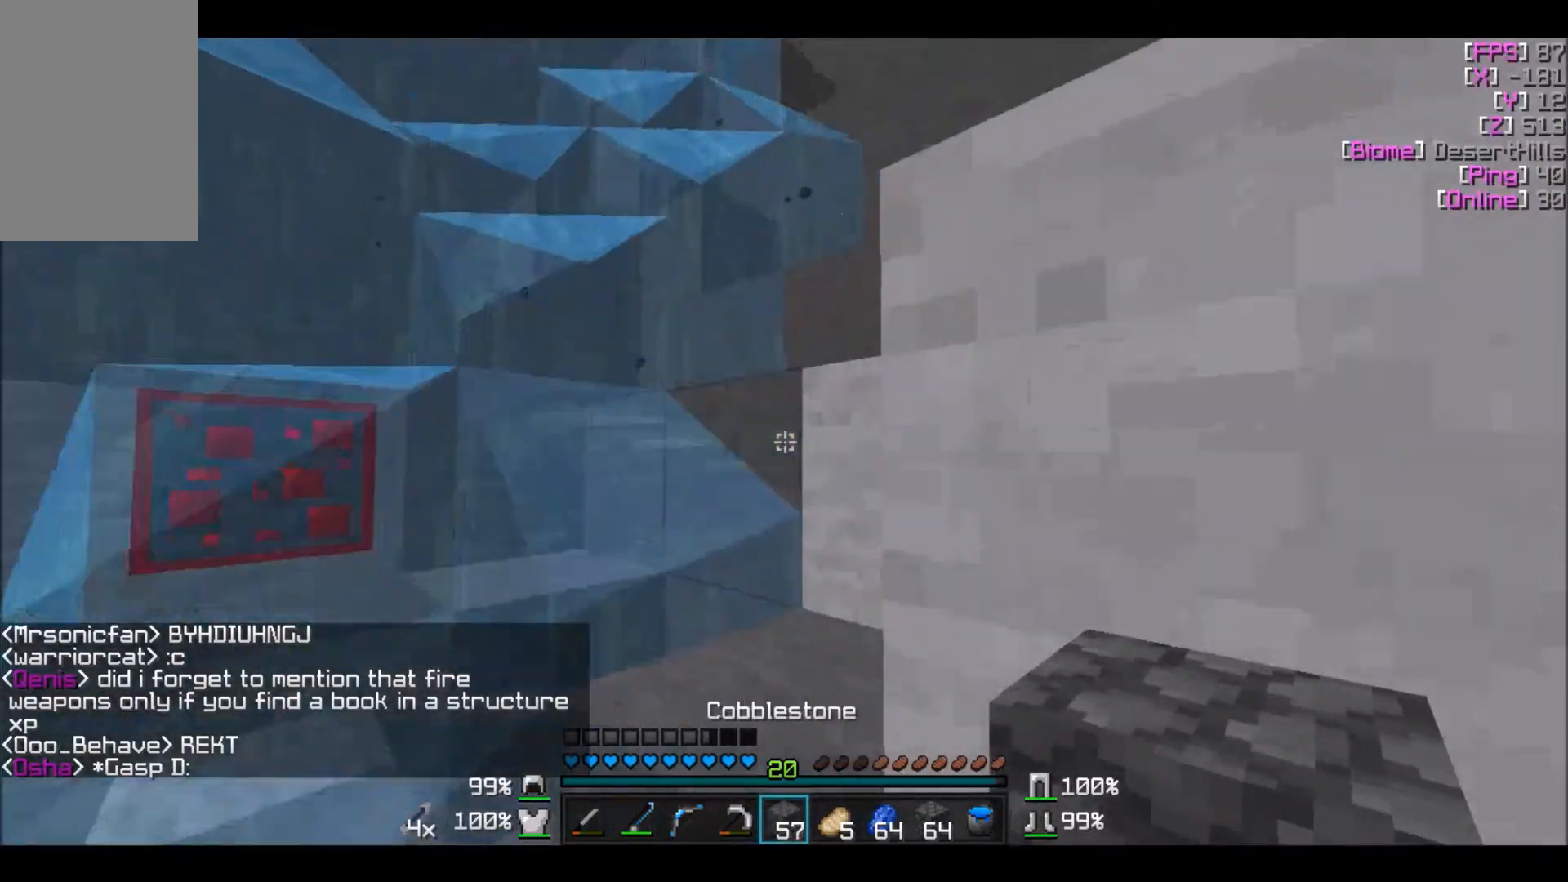
{"keys": ["a", "w"], "mouse": [], "events": [[67, "d", "down"], [67, "w", "up"], [267, "w", "down"], [301, "d", "up"], [467, "a", "down"]]}
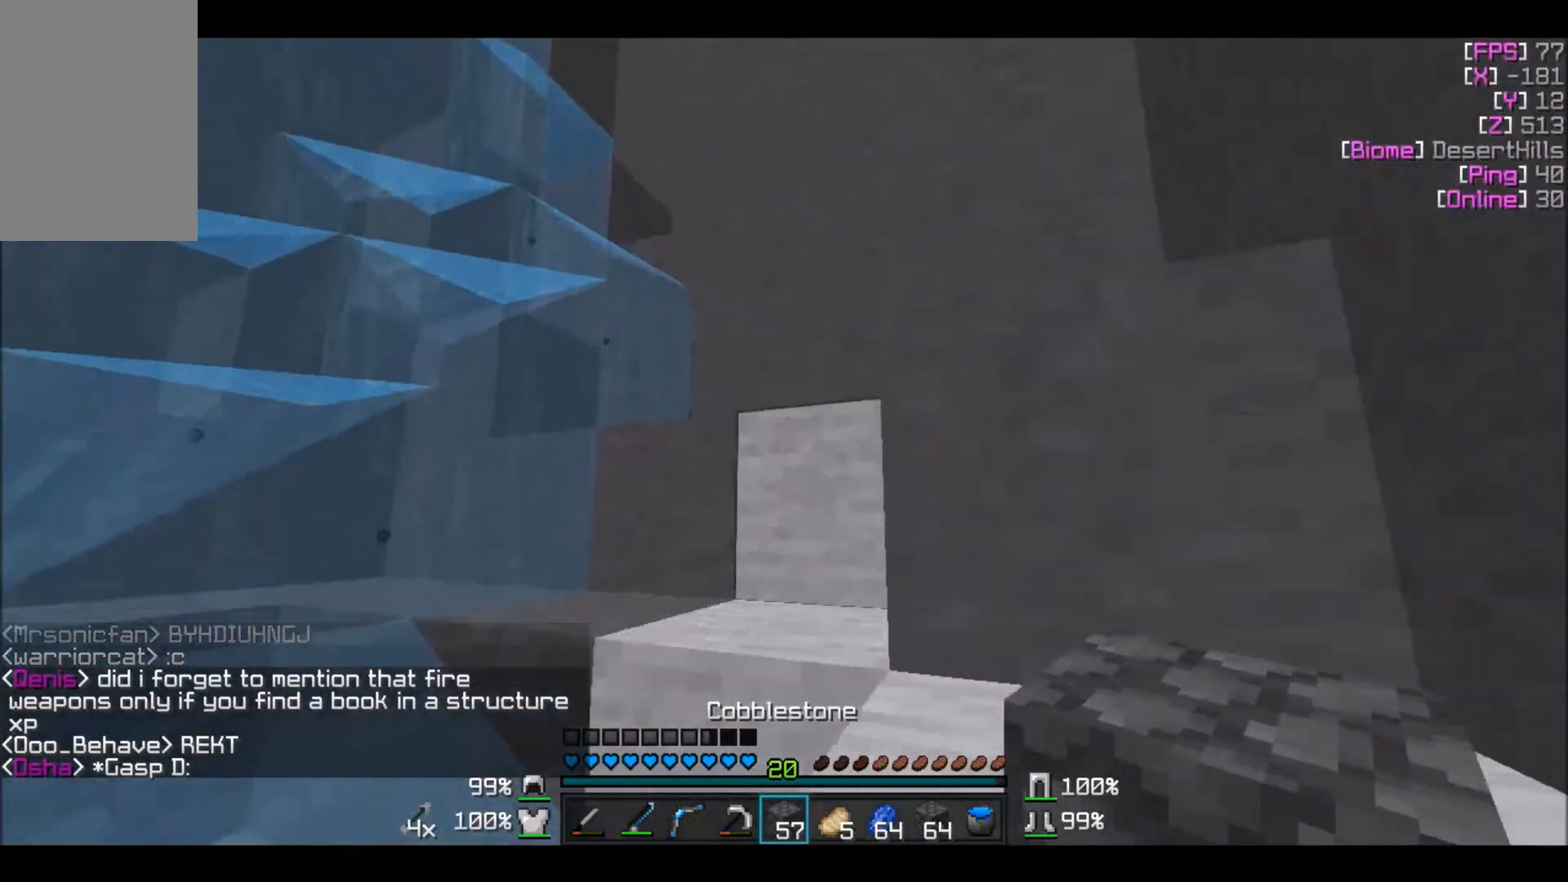
{"keys": ["d", "w"], "mouse": [], "events": [[267, "a", "up"], [467, "d", "down"]]}
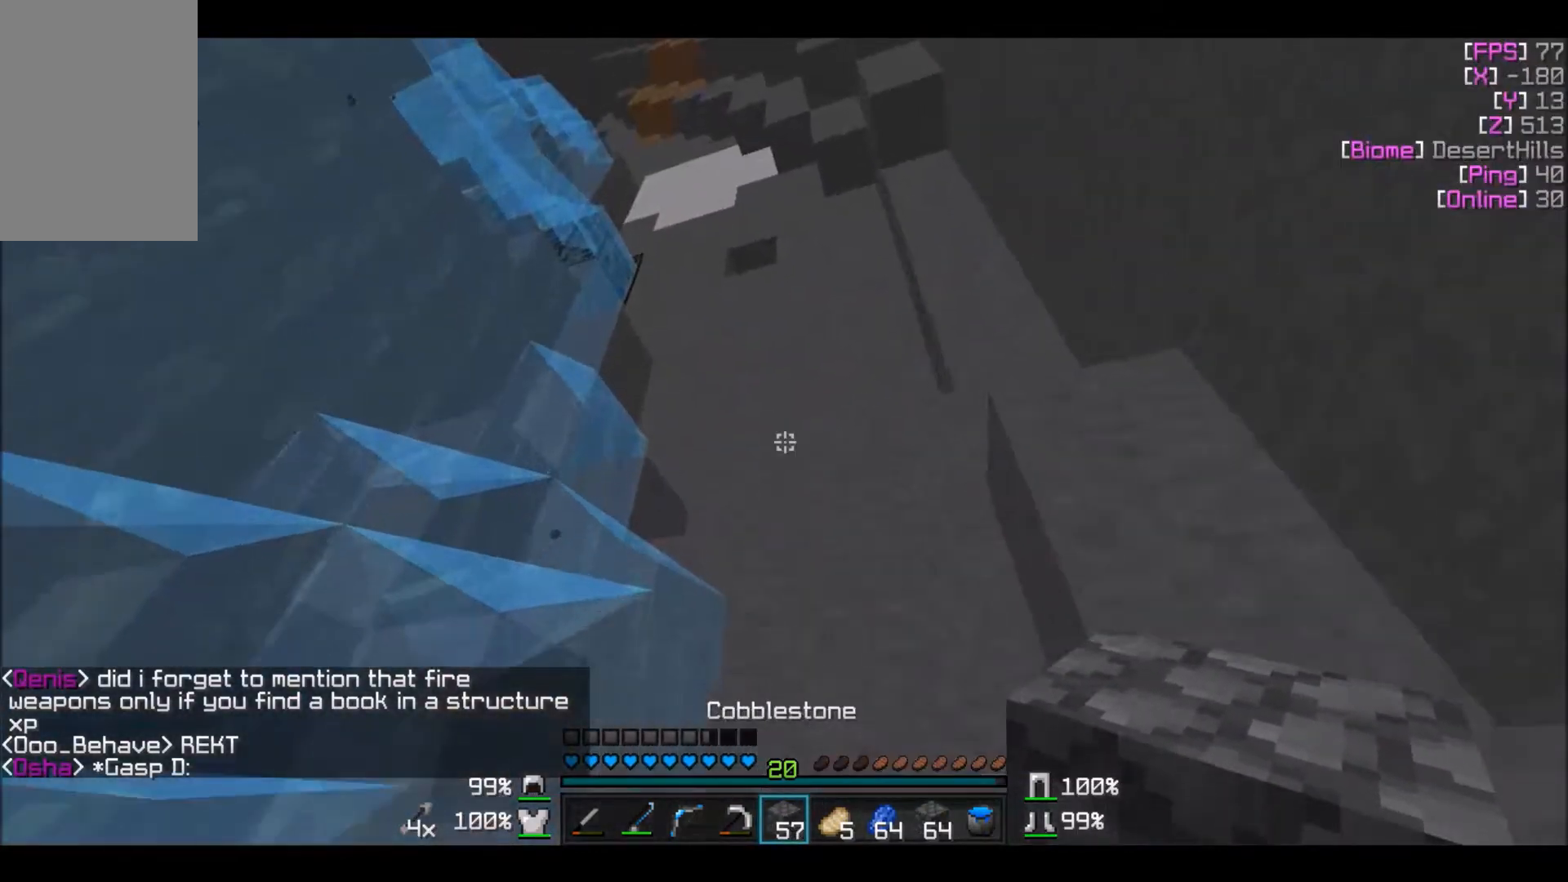
{"keys": ["w"], "mouse": [], "events": [[367, "d", "up"]]}
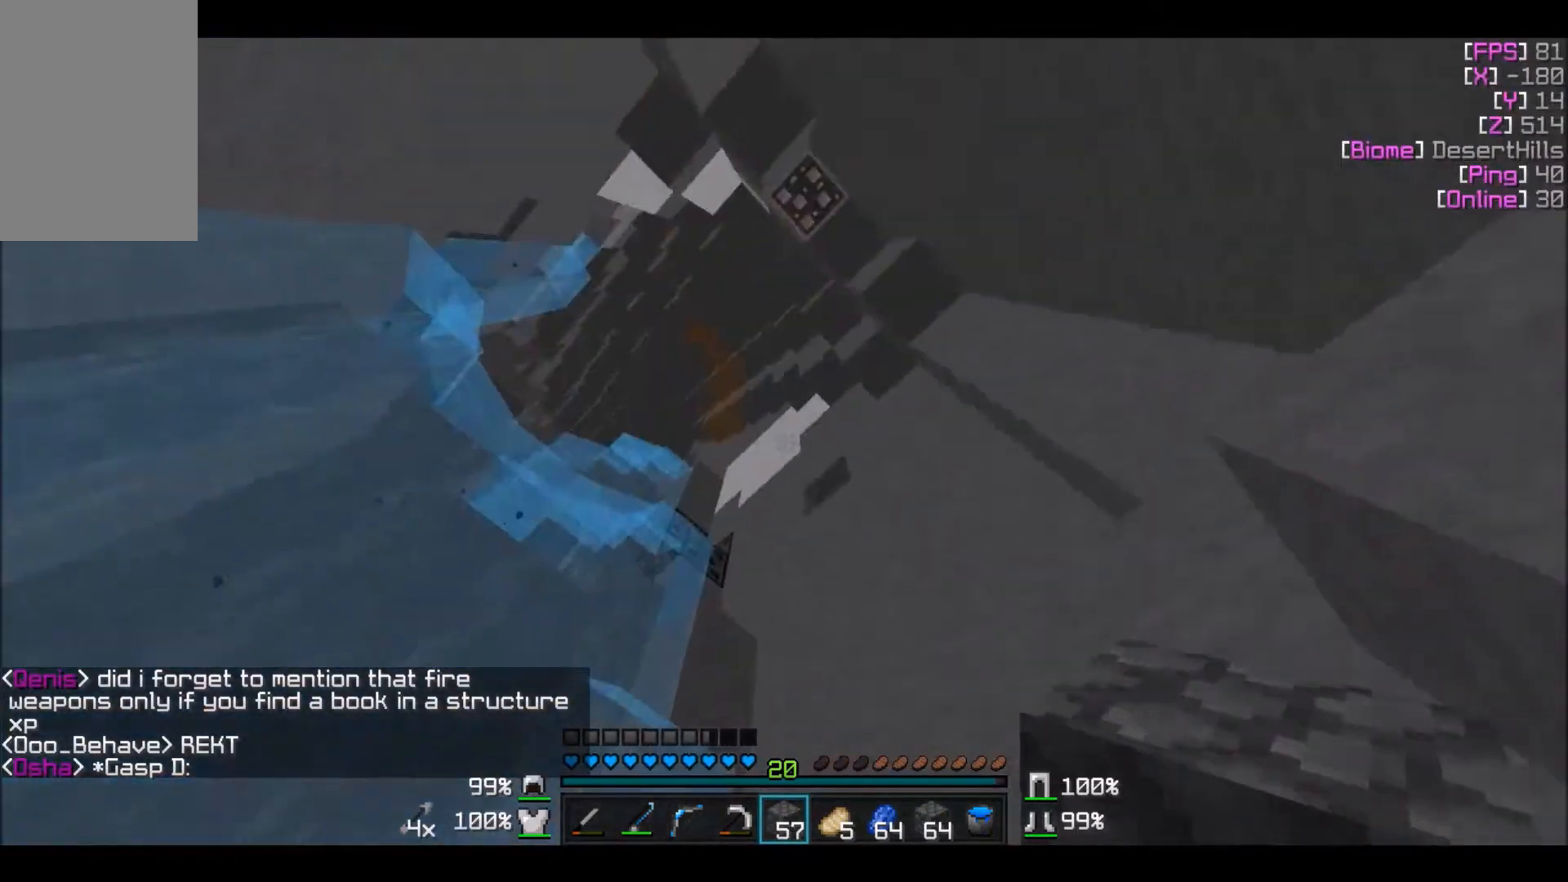
{"keys": [], "mouse": [], "events": [[200, "d", "down"], [467, "w", "up"], [500, "d", "up"]]}
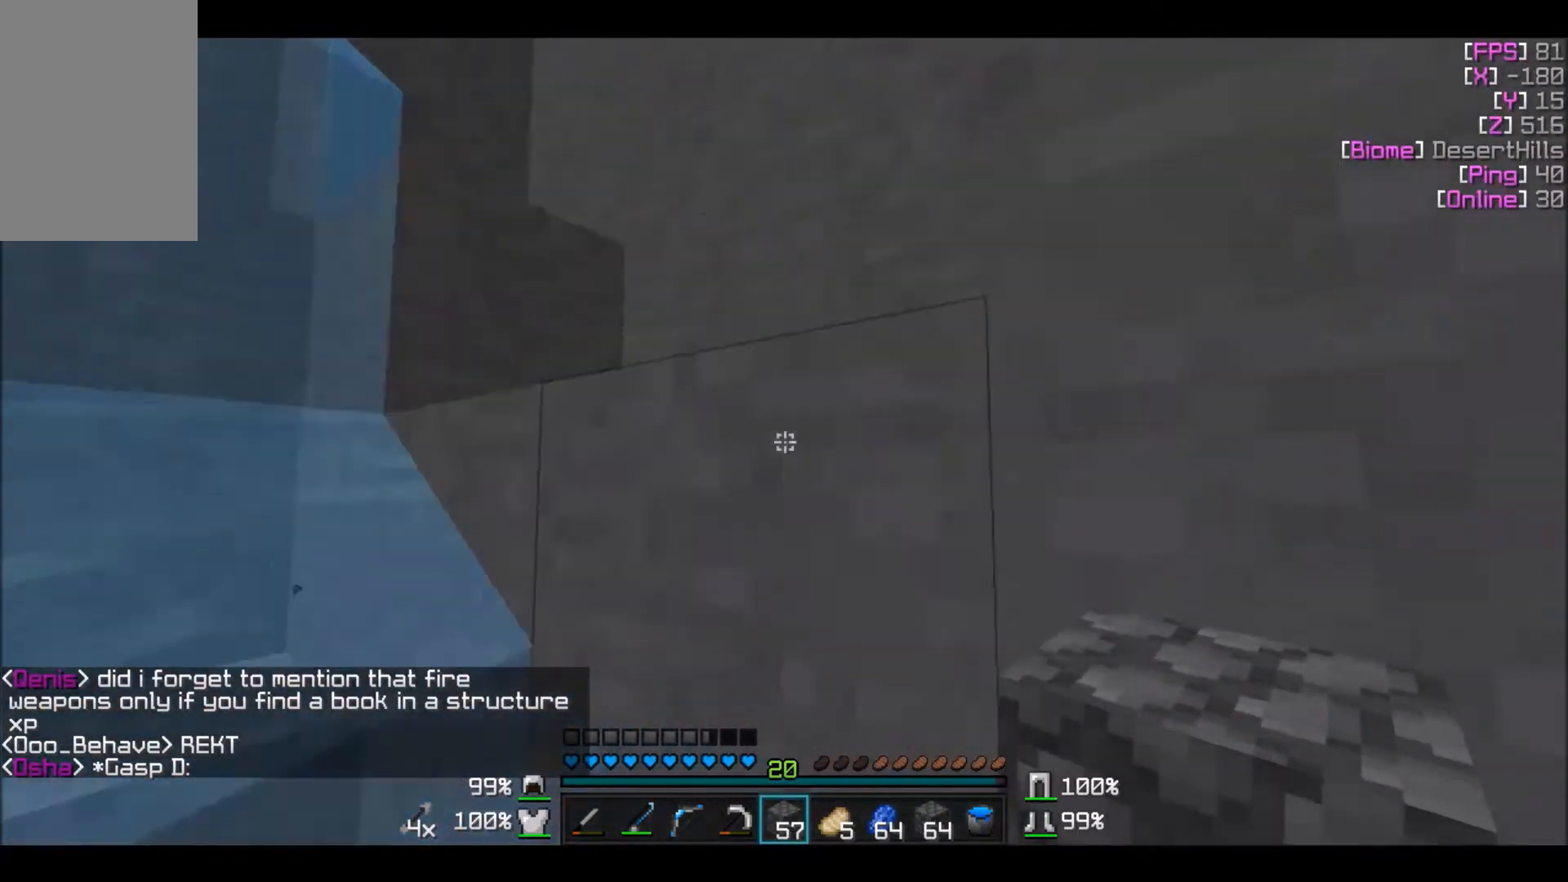
{"keys": ["d", "w"], "mouse": ["right"], "events": [[100, "w", "down"], [468, "mouse_right", "down"], [501, "d", "down"]]}
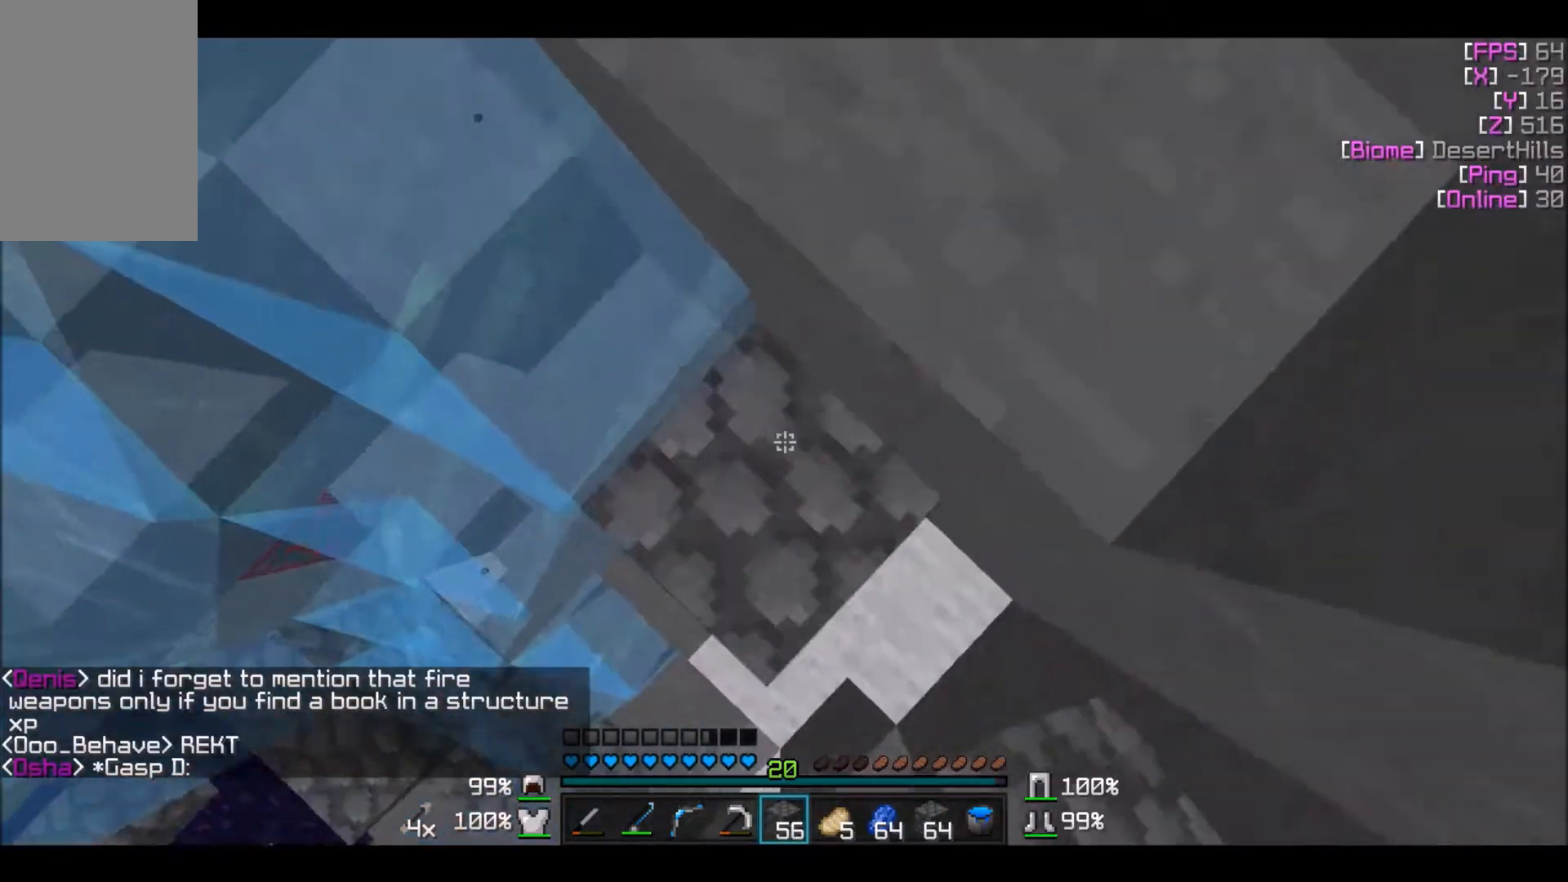
{"keys": ["d", "w"], "mouse": [], "events": [[67, "mouse_right", "up"], [67, "w", "up"], [200, "w", "down"]]}
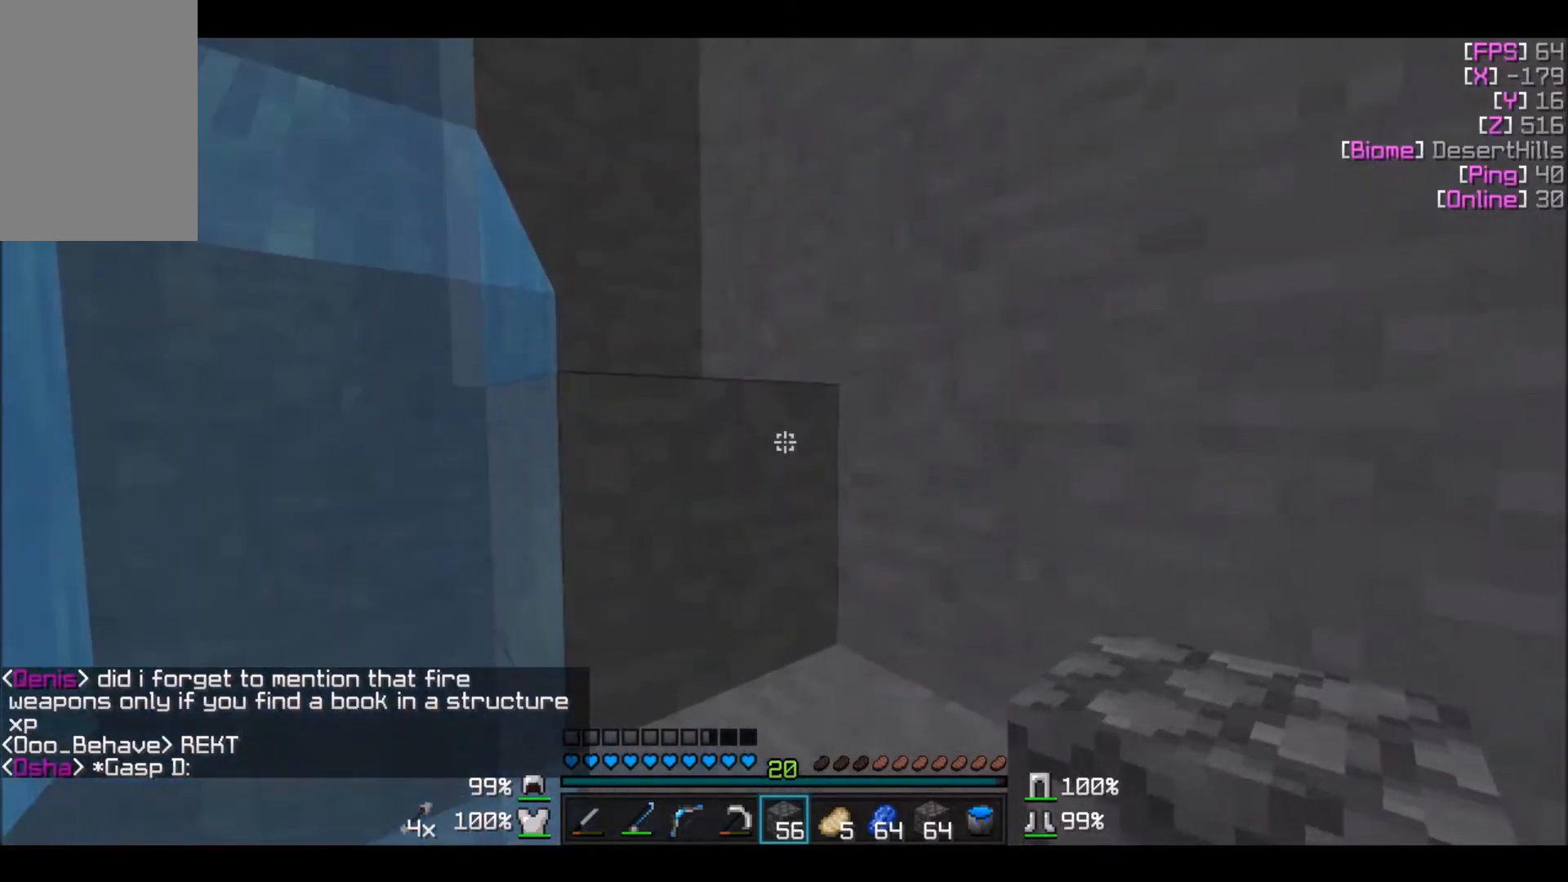
{"keys": ["d"], "mouse": [], "events": [[201, "w", "up"]]}
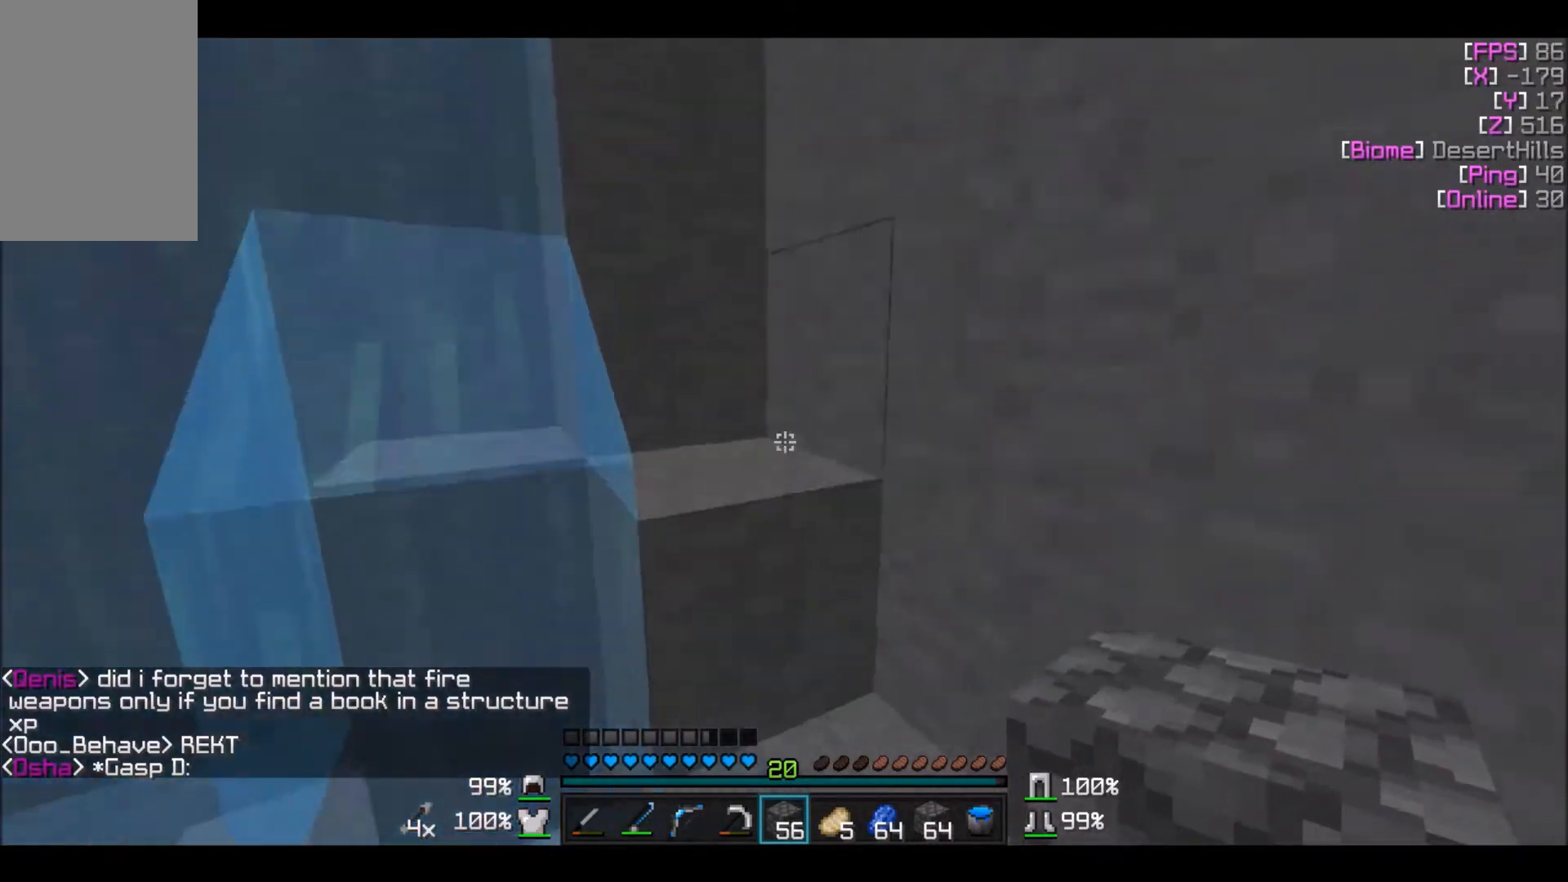
{"keys": ["s"], "mouse": [], "events": [[67, "w", "down"], [267, "d", "up"], [367, "w", "up"], [400, "mouse_right", "down"], [500, "mouse_right", "up"], [500, "s", "down"]]}
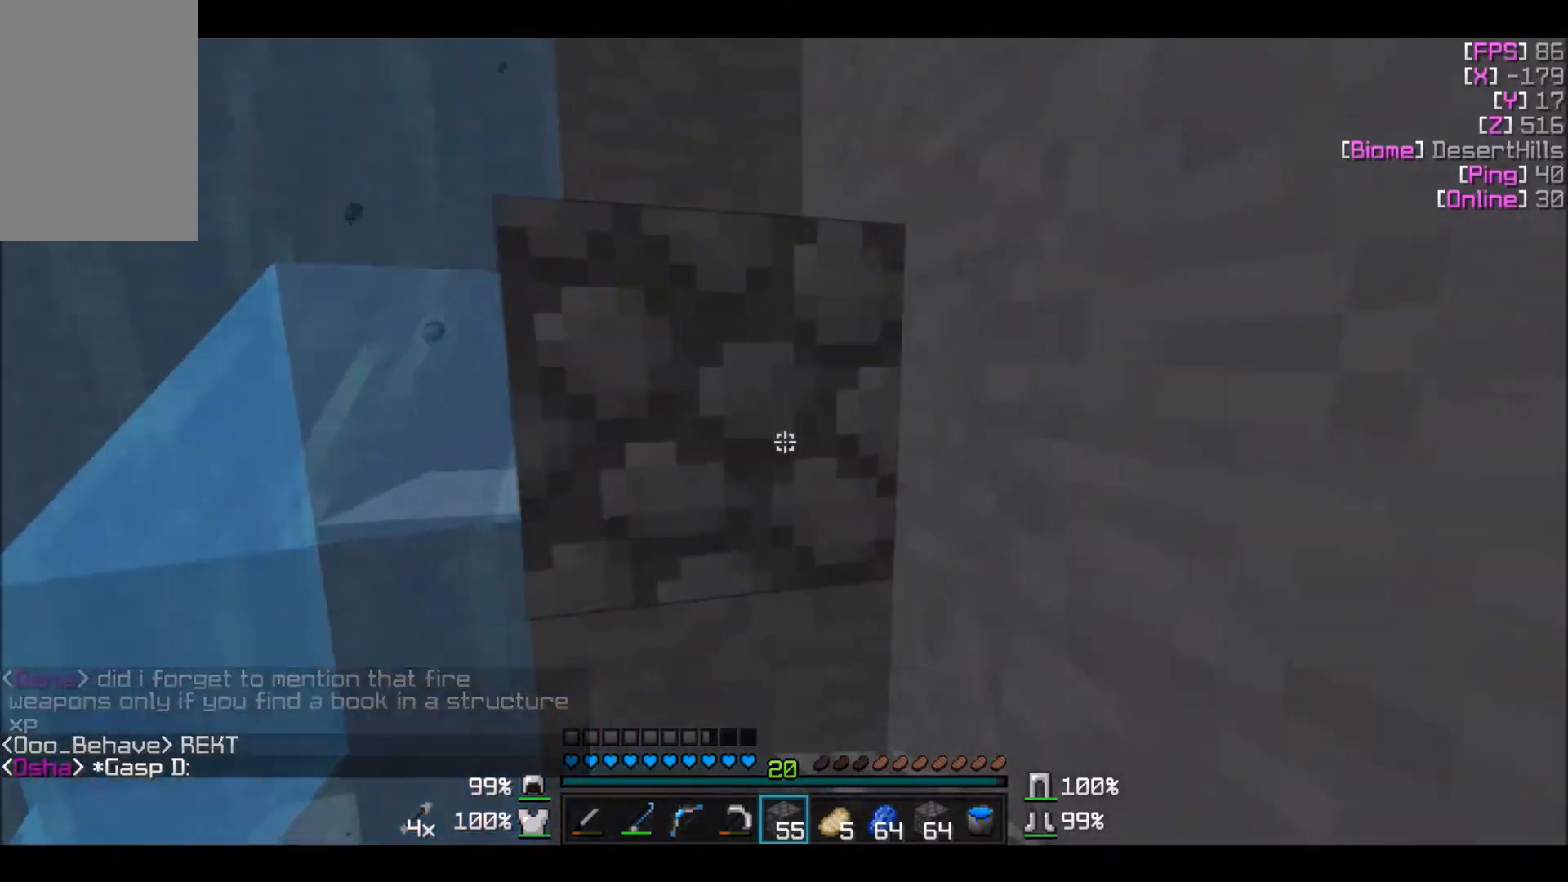
{"keys": ["w"], "mouse": [], "events": [[100, "mouse_right", "down"], [167, "s", "up"], [267, "mouse_right", "up"], [401, "w", "down"]]}
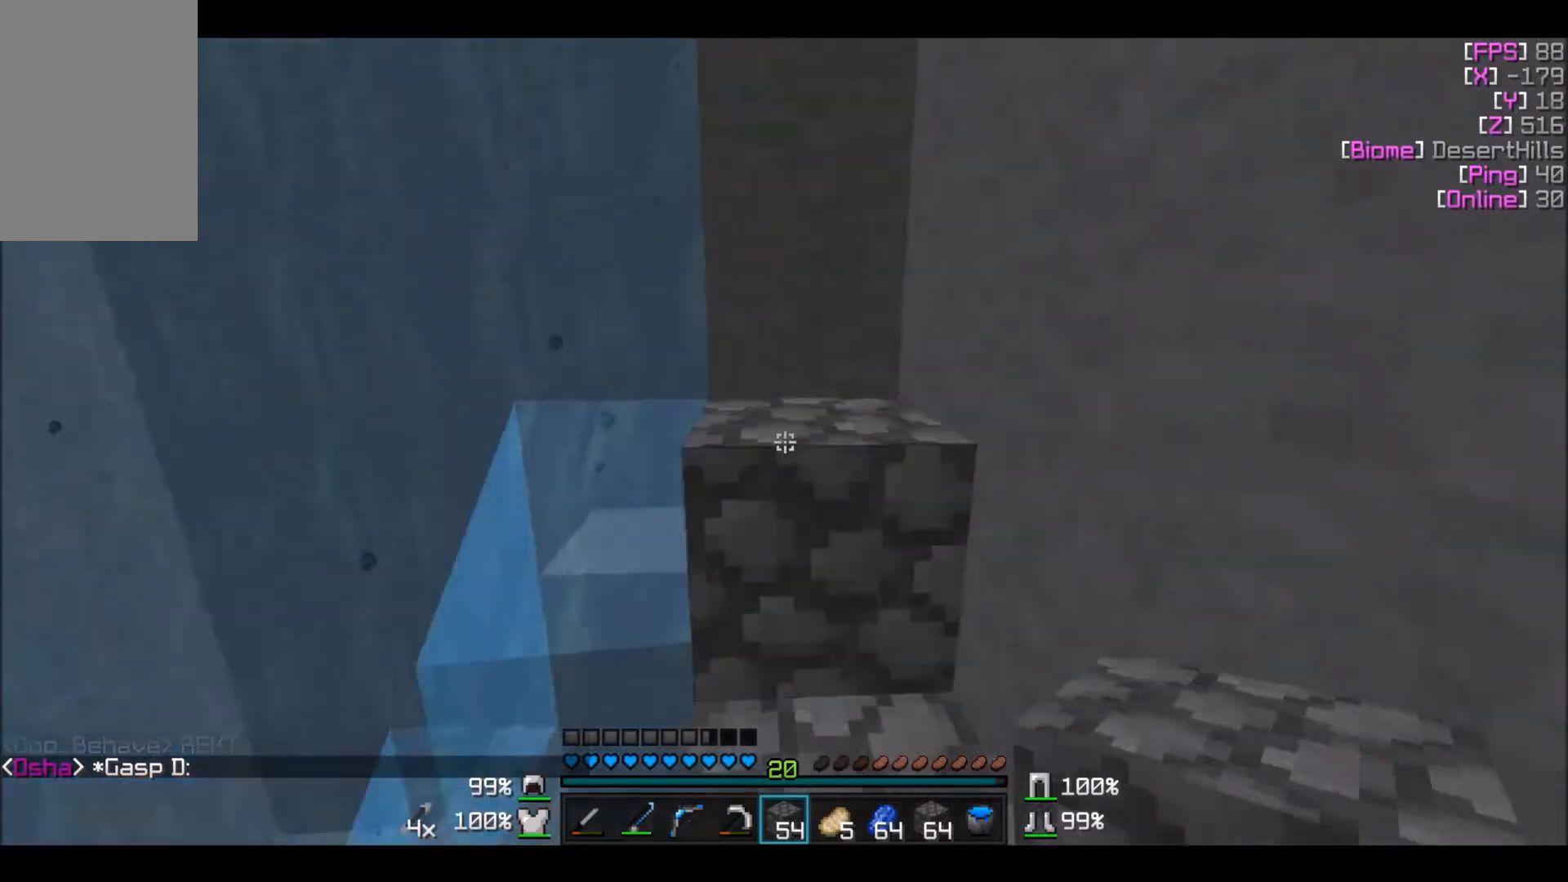
{"keys": [], "mouse": [], "events": [[367, "d", "down"], [400, "w", "up"], [500, "d", "up"]]}
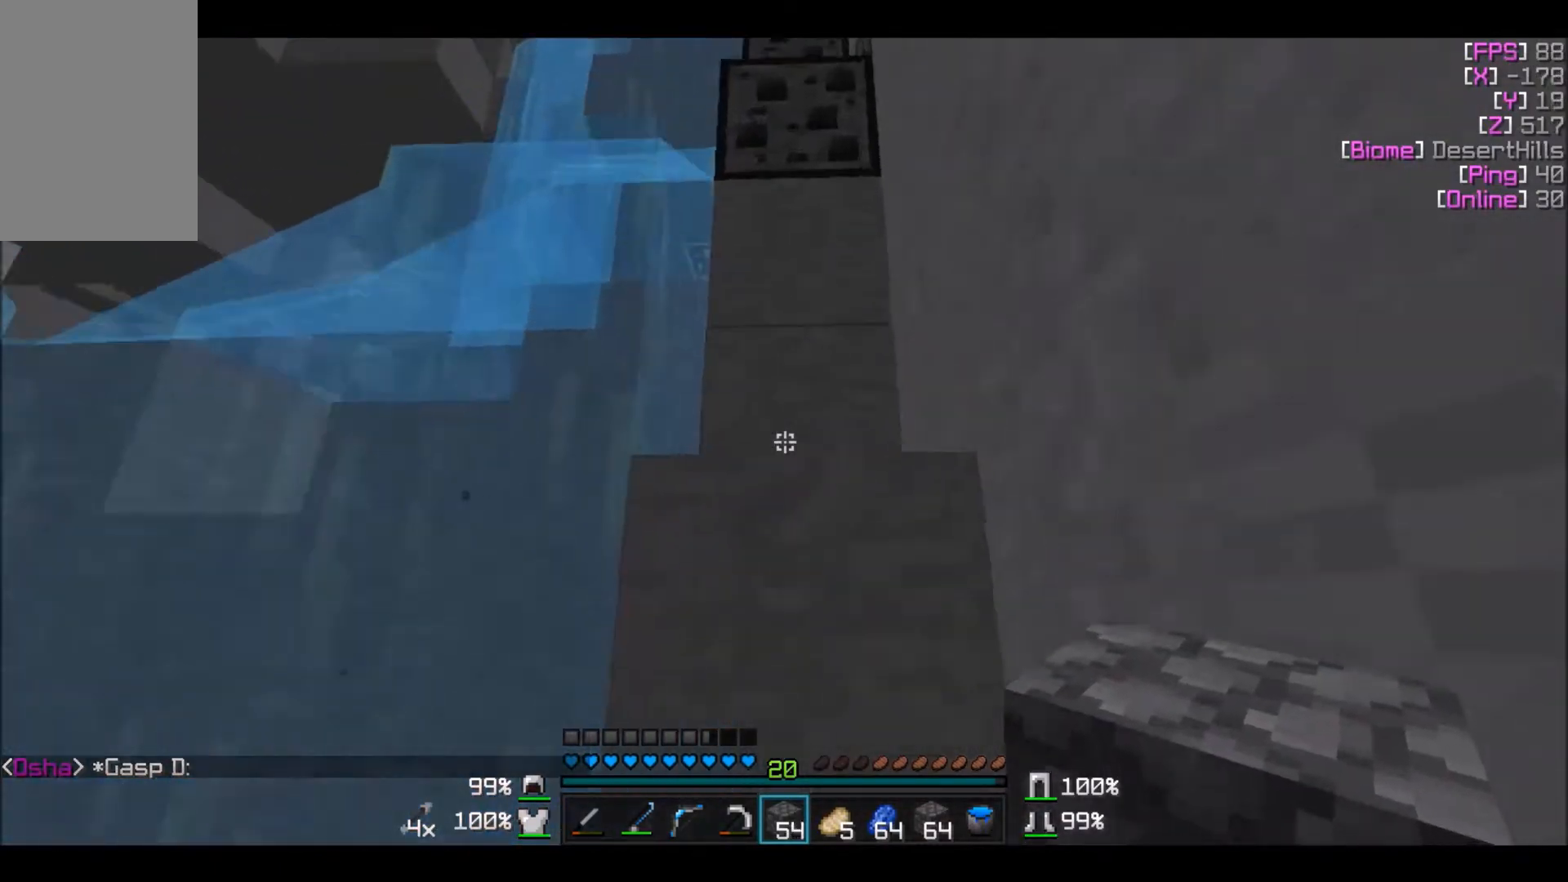
{"keys": [], "mouse": ["left"], "events": [[134, "mouse_left", "down"]]}
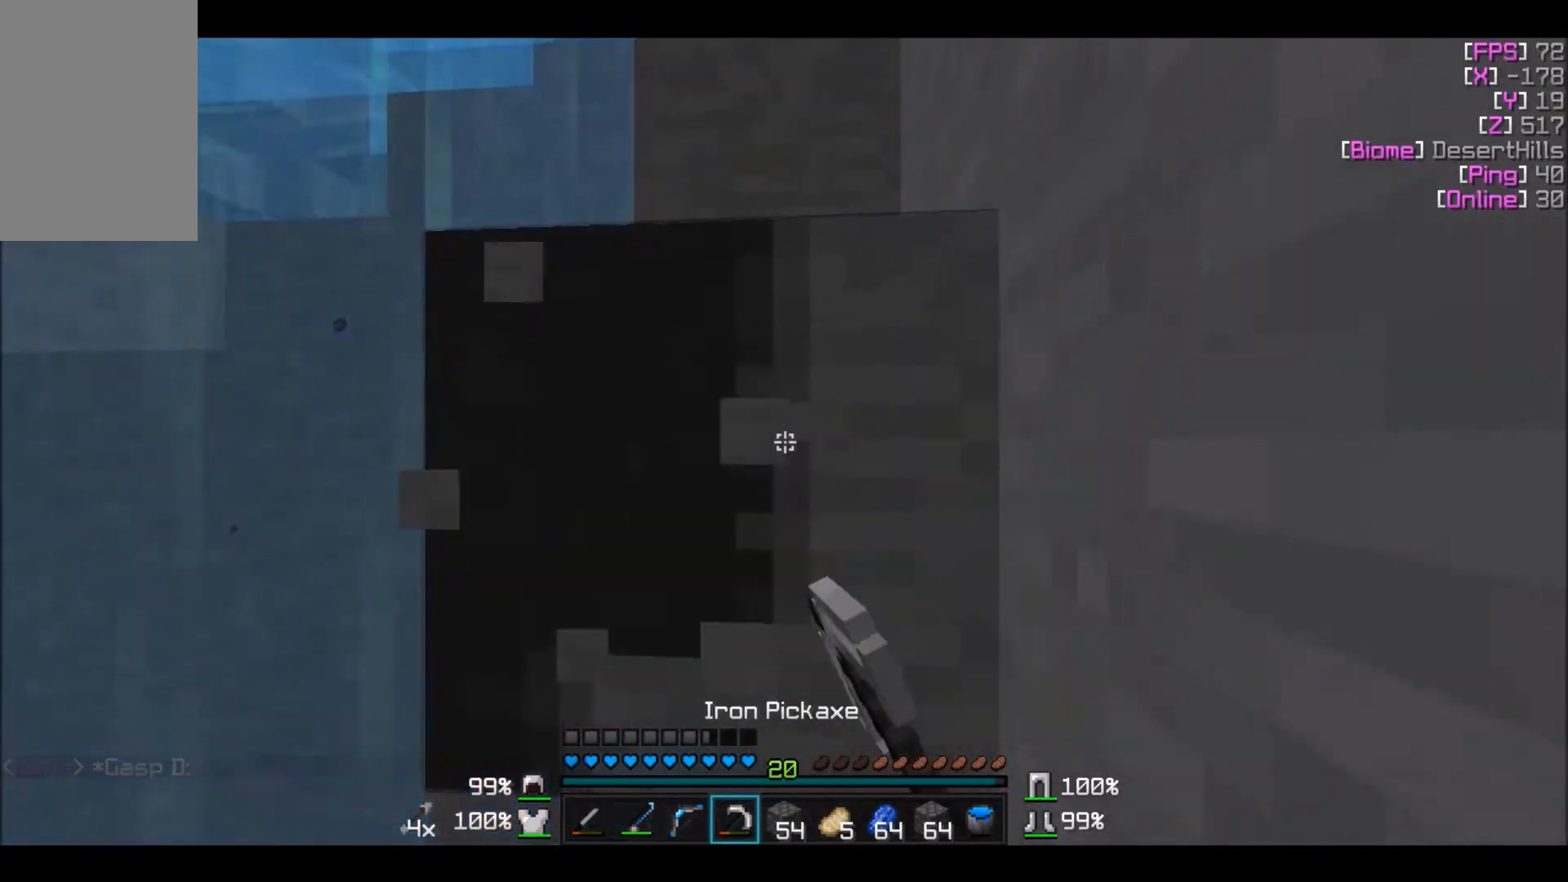
{"keys": ["d", "w"], "mouse": [], "events": [[133, "w", "down"], [167, "d", "down"], [233, "w", "up"], [334, "mouse_left", "up"], [367, "w", "down"]]}
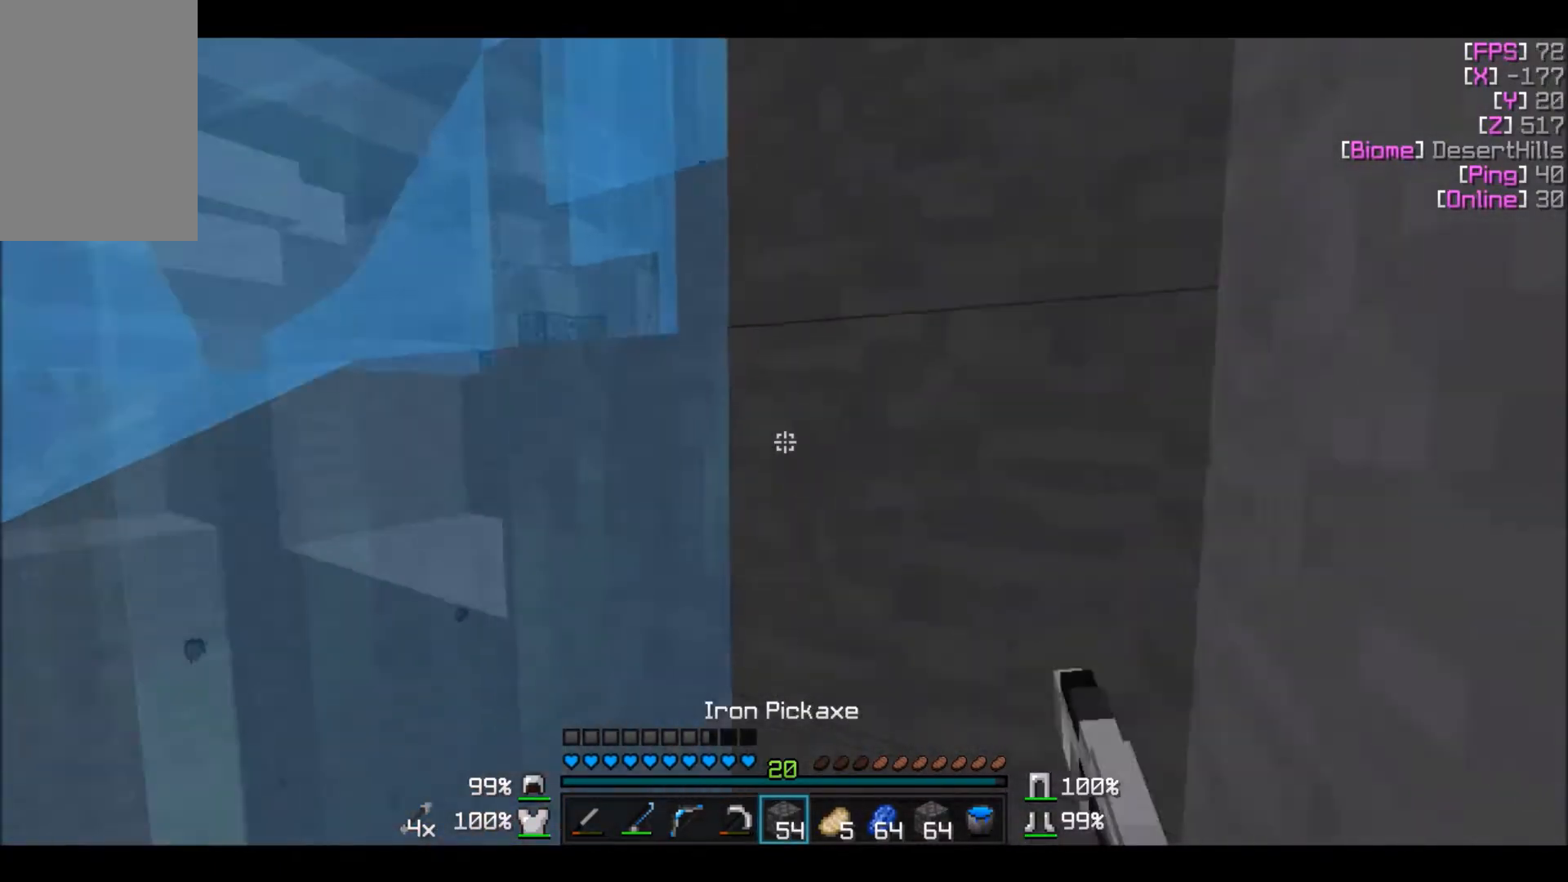
{"keys": ["w"], "mouse": [], "events": [[34, "d", "up"], [67, "a", "down"], [334, "a", "up"]]}
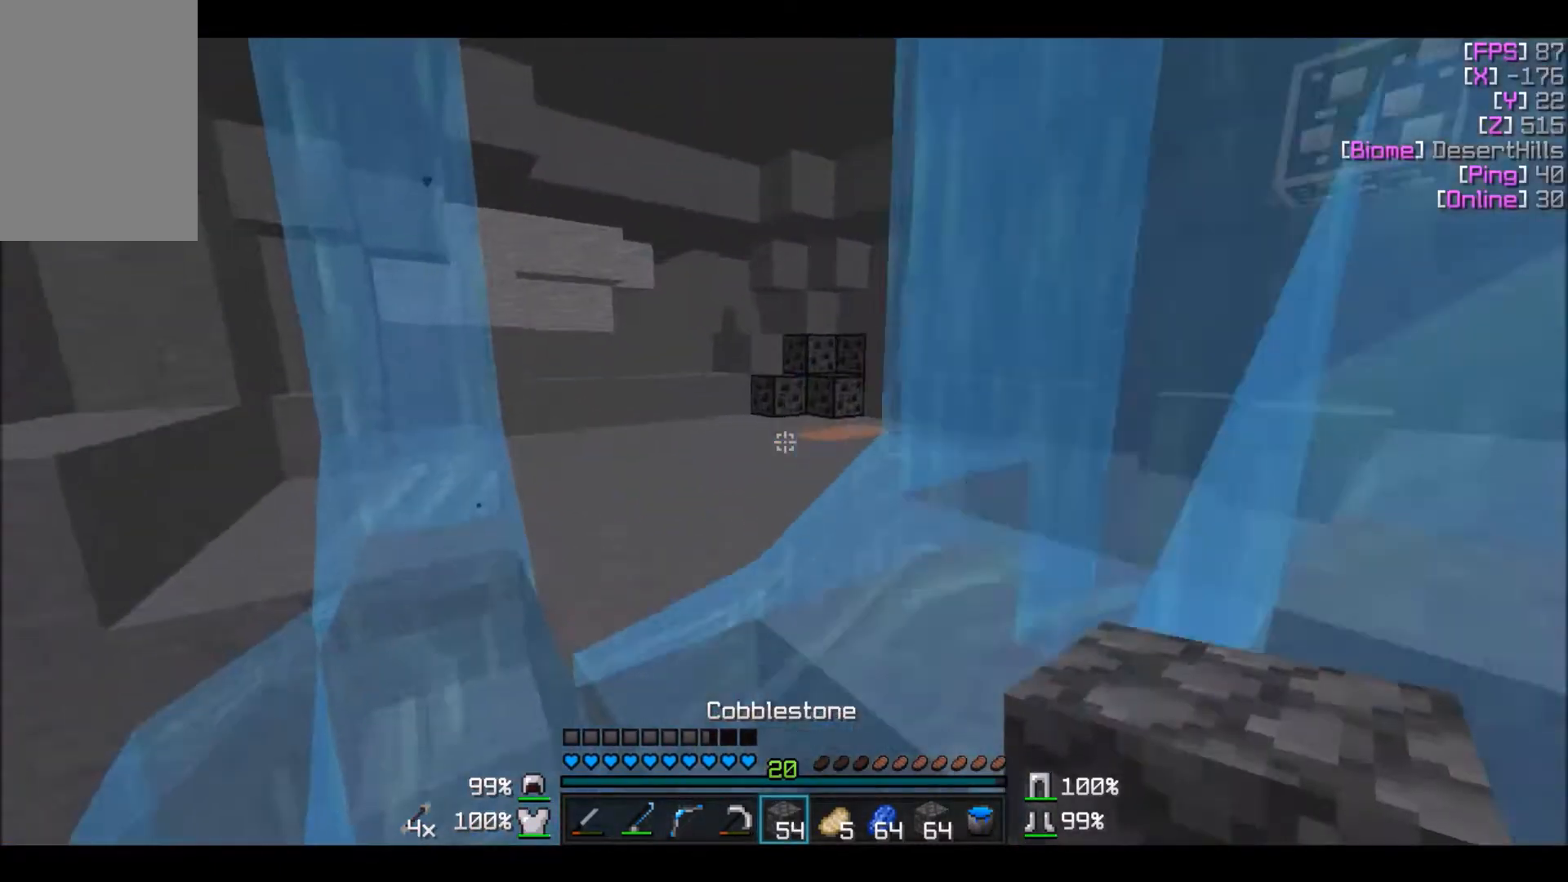
{"keys": ["w"], "mouse": [], "events": []}
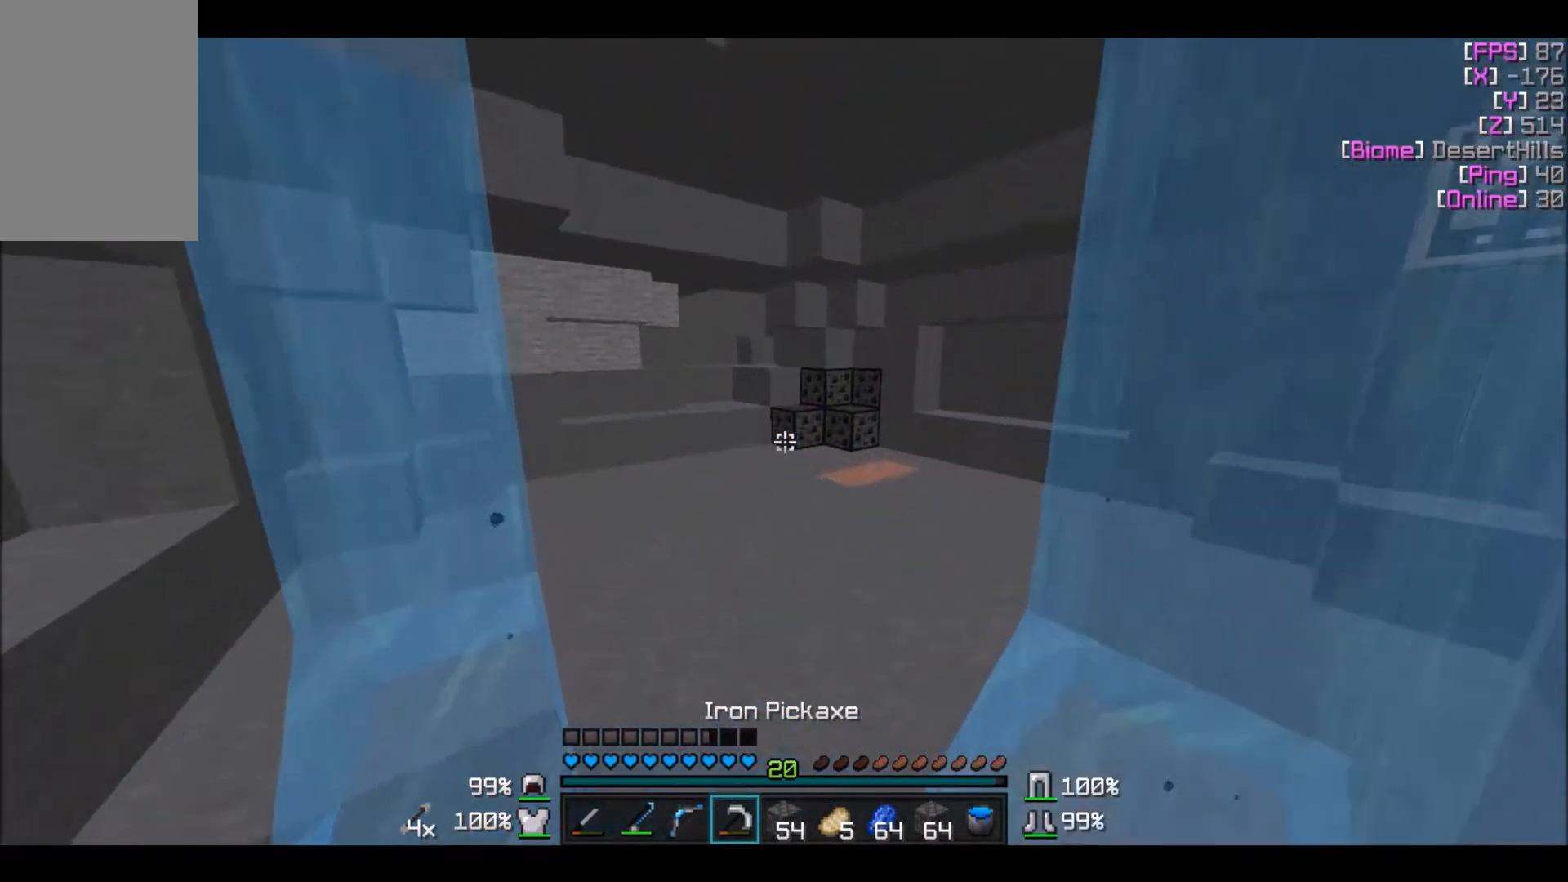
{"keys": ["w"], "mouse": [], "events": []}
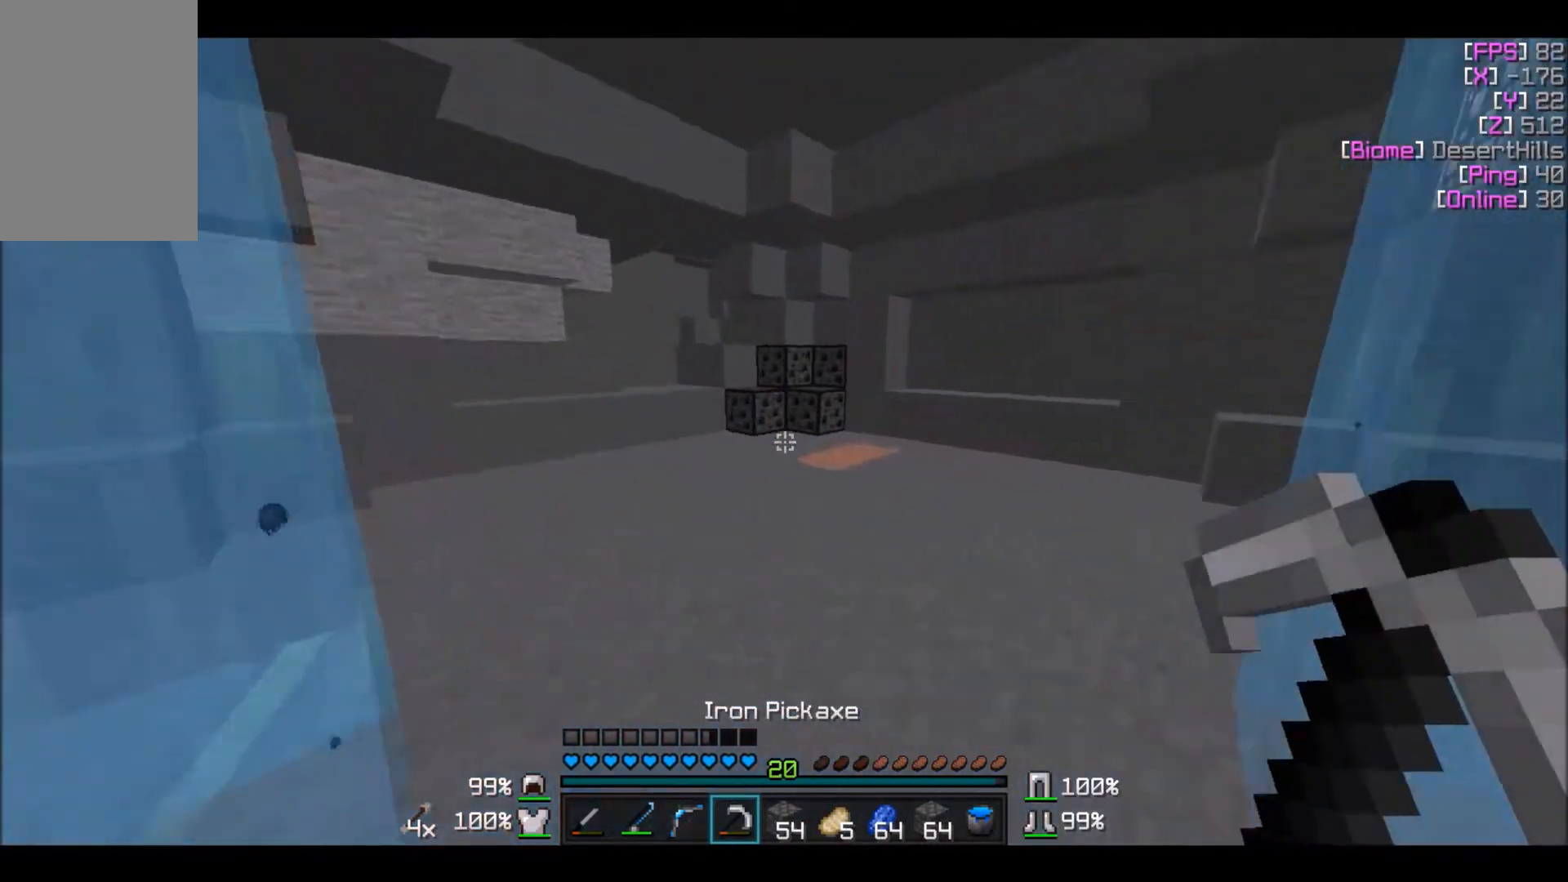
{"keys": ["a", "w"], "mouse": [], "events": [[67, "a", "down"]]}